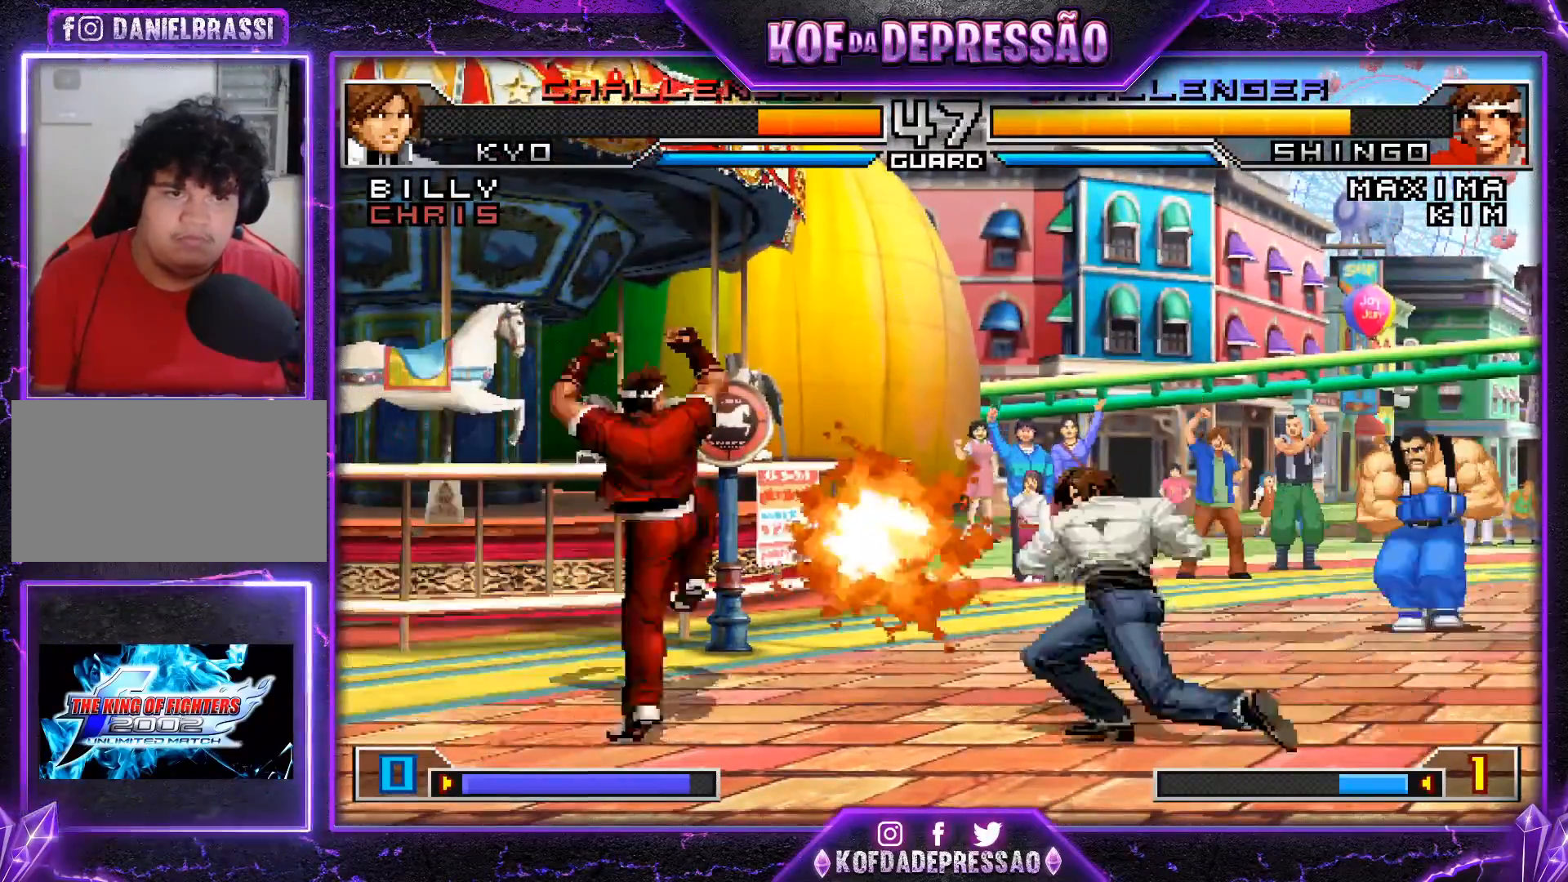
Gameplay with a controller (arcade stick); each line is a JSON object with the inputs held at the frame after it. "events" lists button and stick changes between this image and that frame as [ms after this image, input, new state], when the widget could be followed in between. Not read: L3 R3.
{"buttons": [], "left_stick": "center", "events": []}
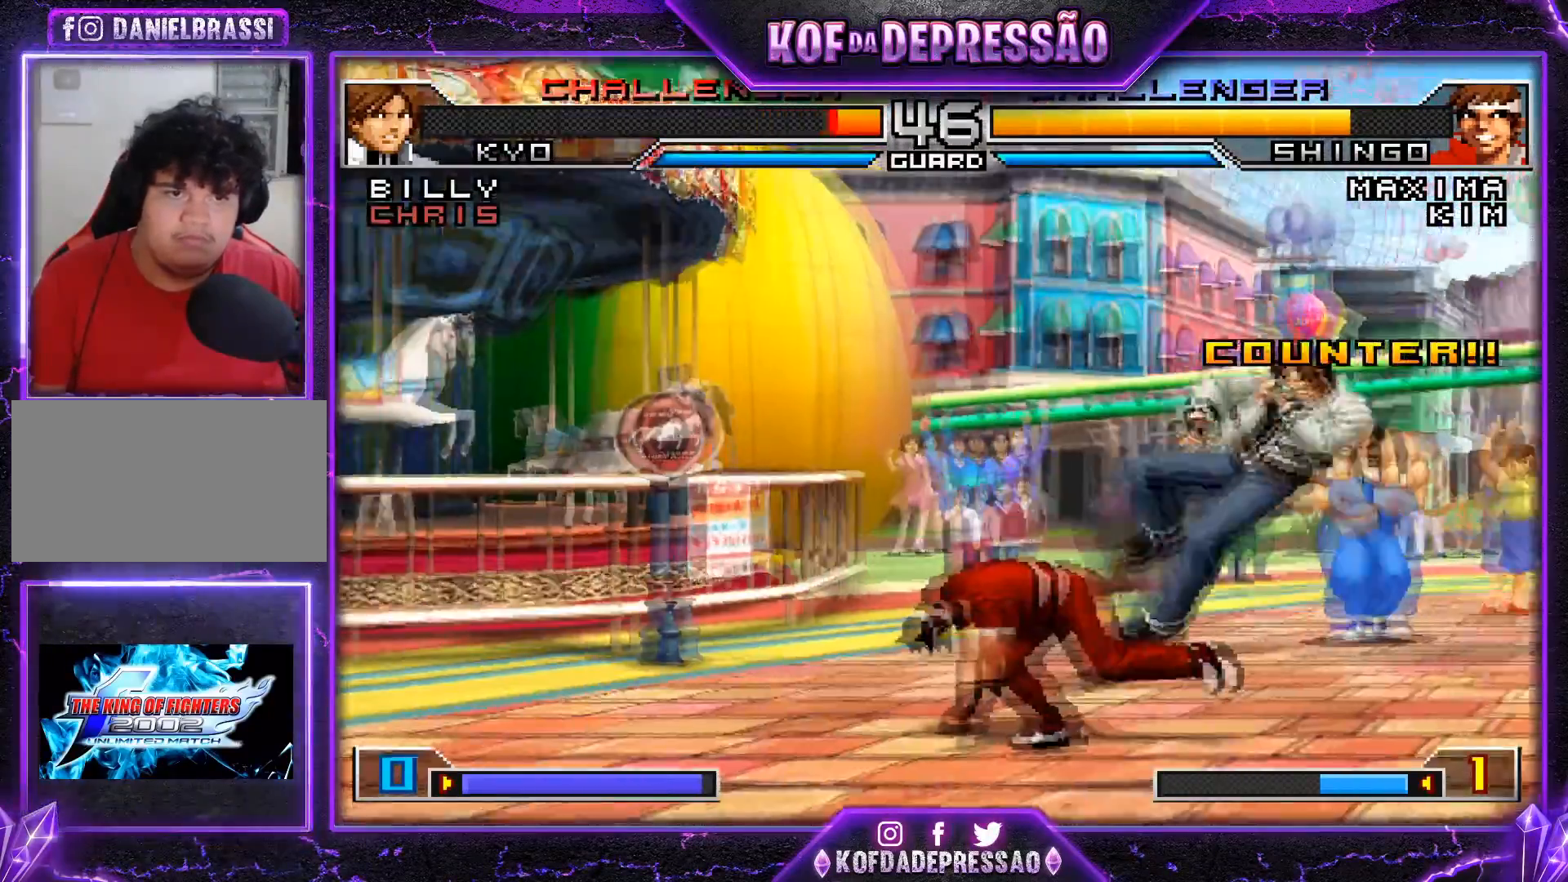
{"buttons": [], "left_stick": "down-right", "events": [[200, "left_stick", "right"], [267, "left_stick", "center"], [317, "left_stick", "right"], [401, "left_stick", "left"], [484, "left_stick", "down-right"]]}
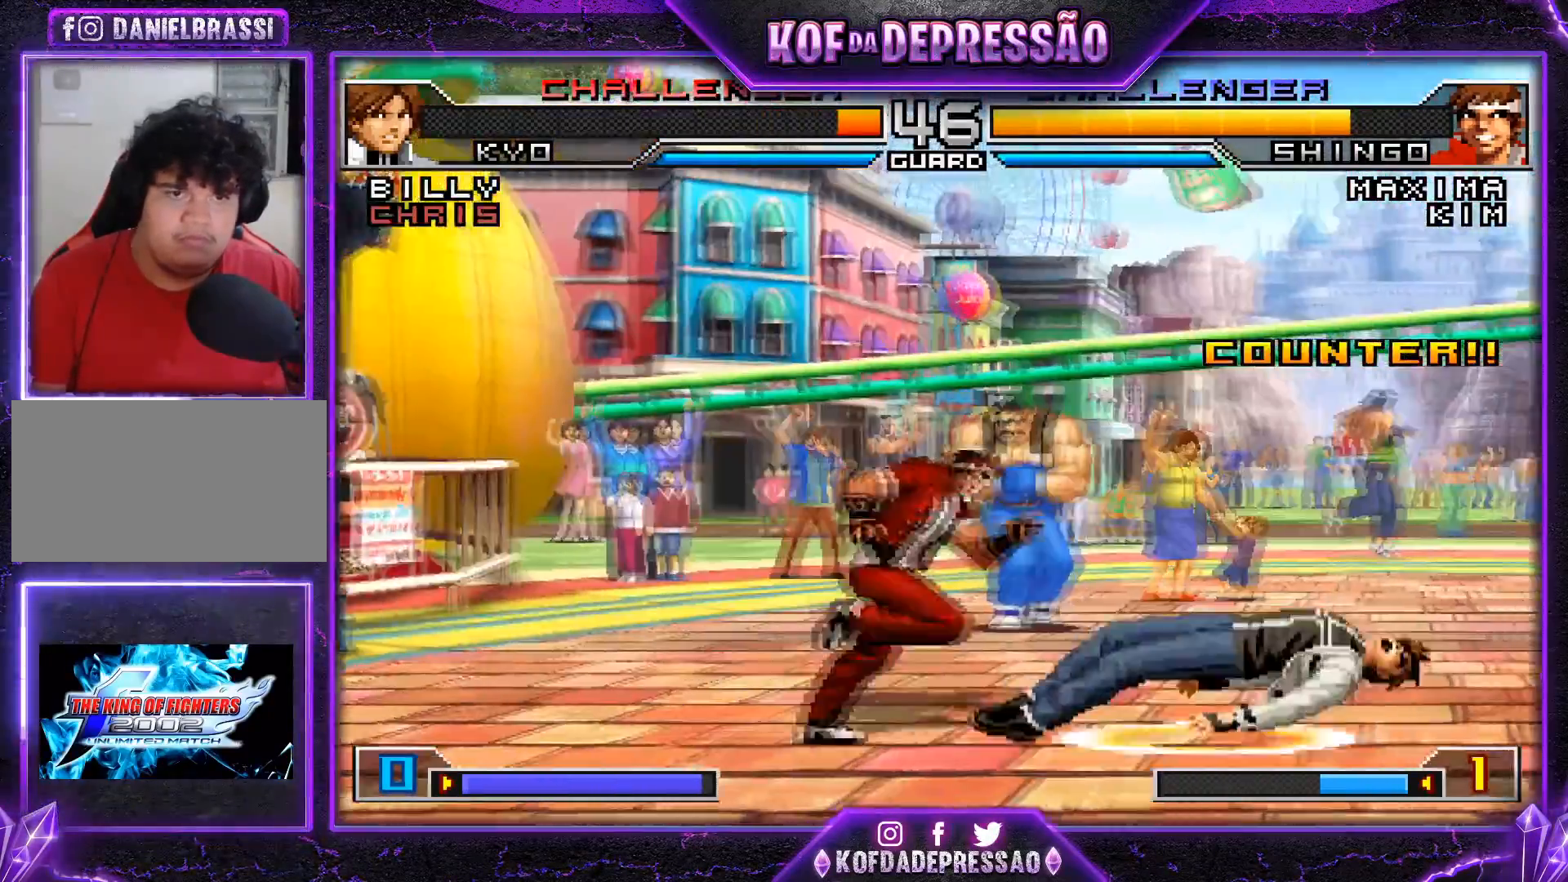
{"buttons": [], "left_stick": "right", "events": [[67, "left_stick", "right"], [283, "left_stick", "center"], [500, "left_stick", "right"]]}
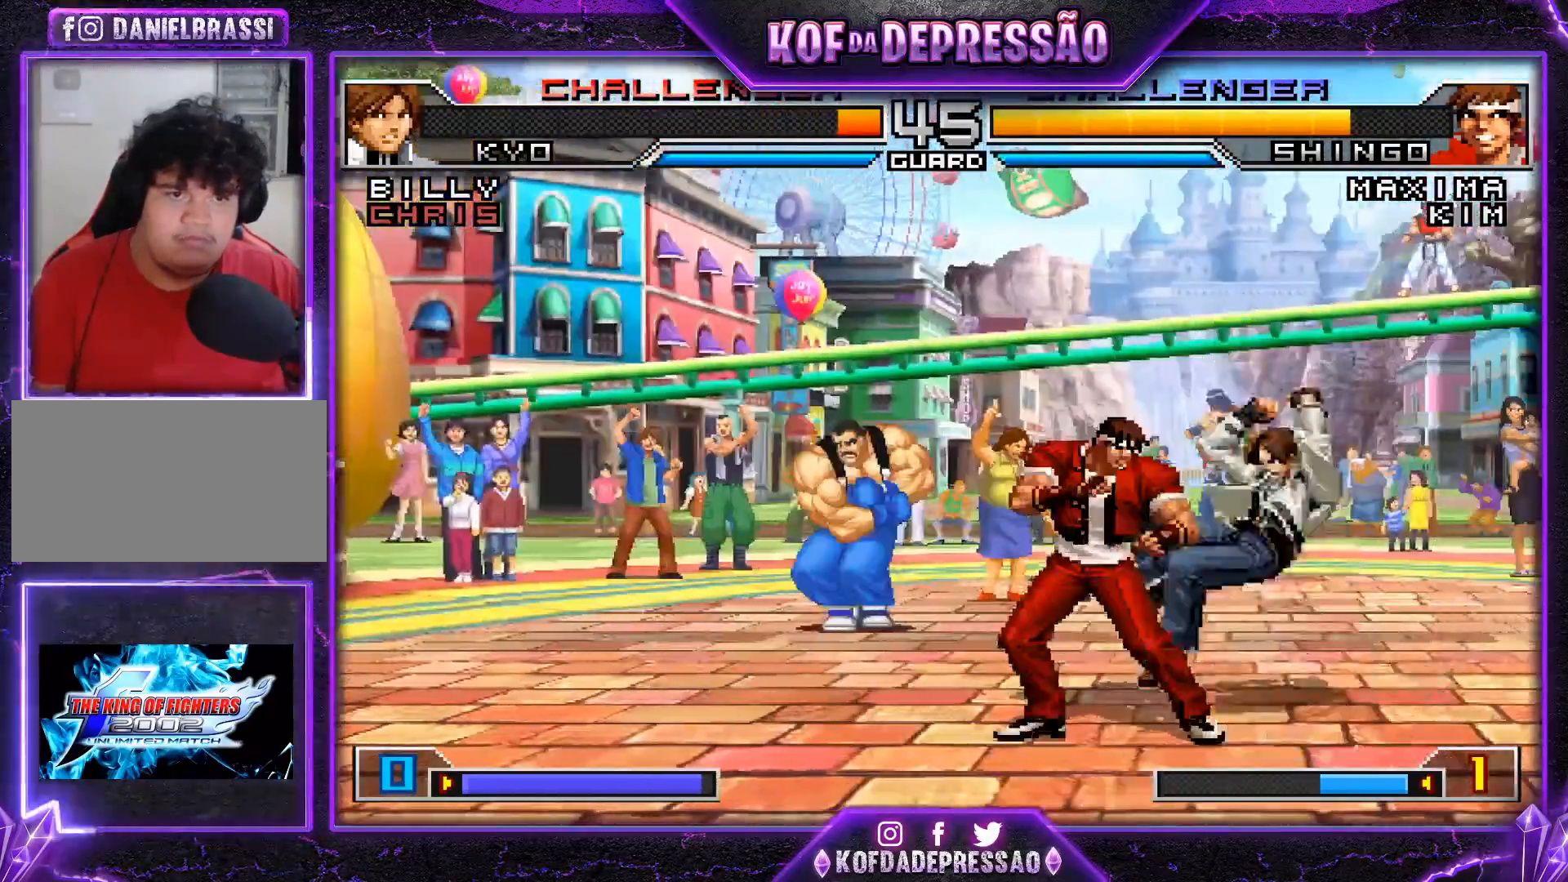
{"buttons": [], "left_stick": "left", "events": [[67, "TRIANGLE", "down"], [100, "left_stick", "down"], [150, "TRIANGLE", "up"], [217, "left_stick", "left"], [251, "SQUARE", "down"], [334, "SQUARE", "up"]]}
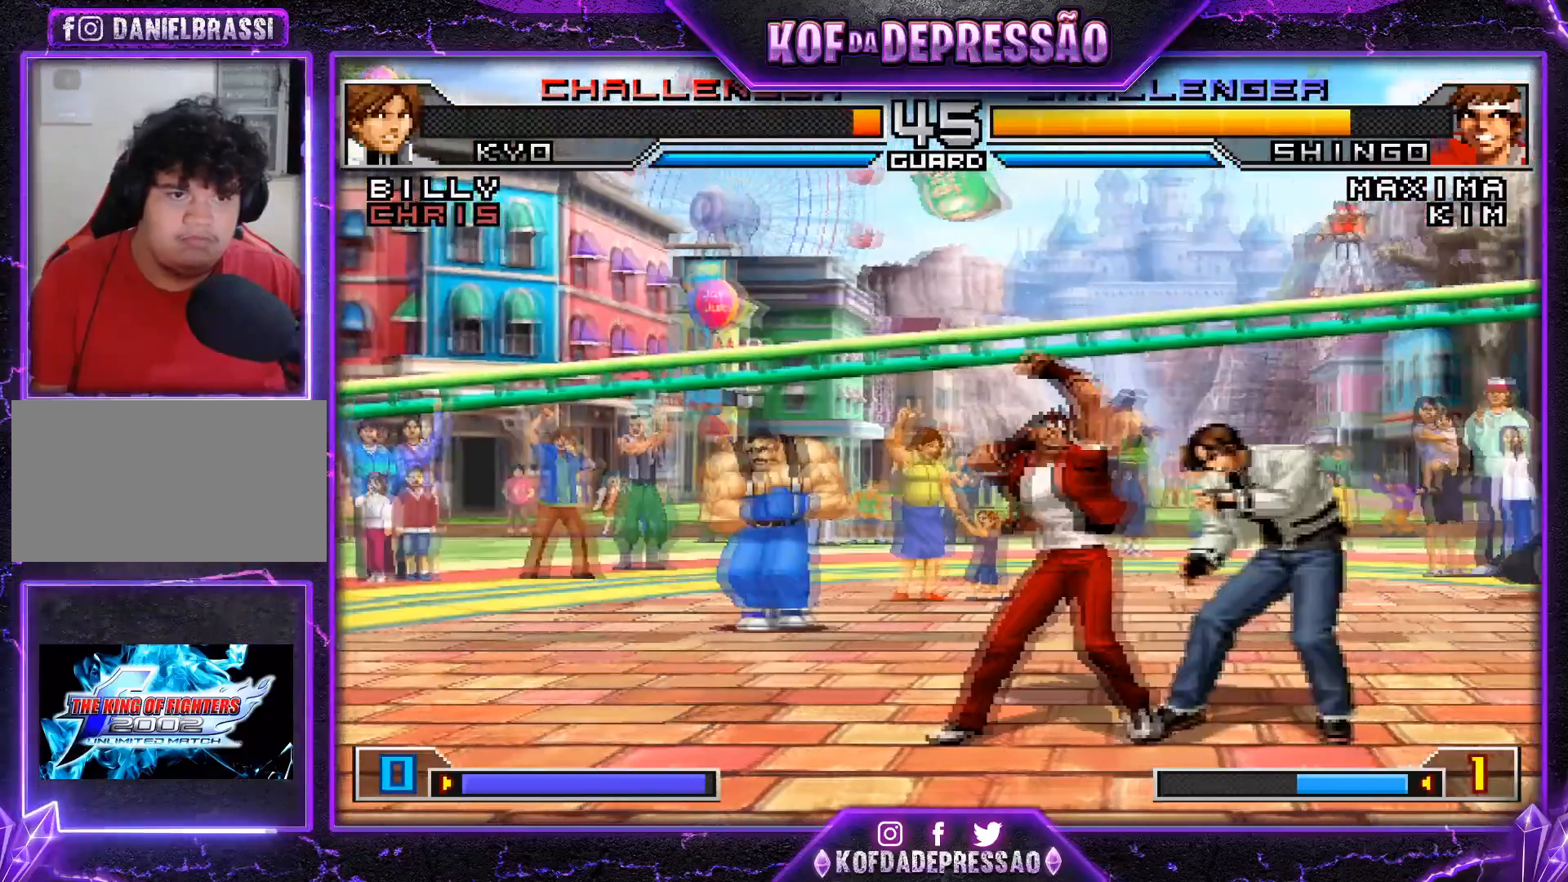
{"buttons": [], "left_stick": "left", "events": []}
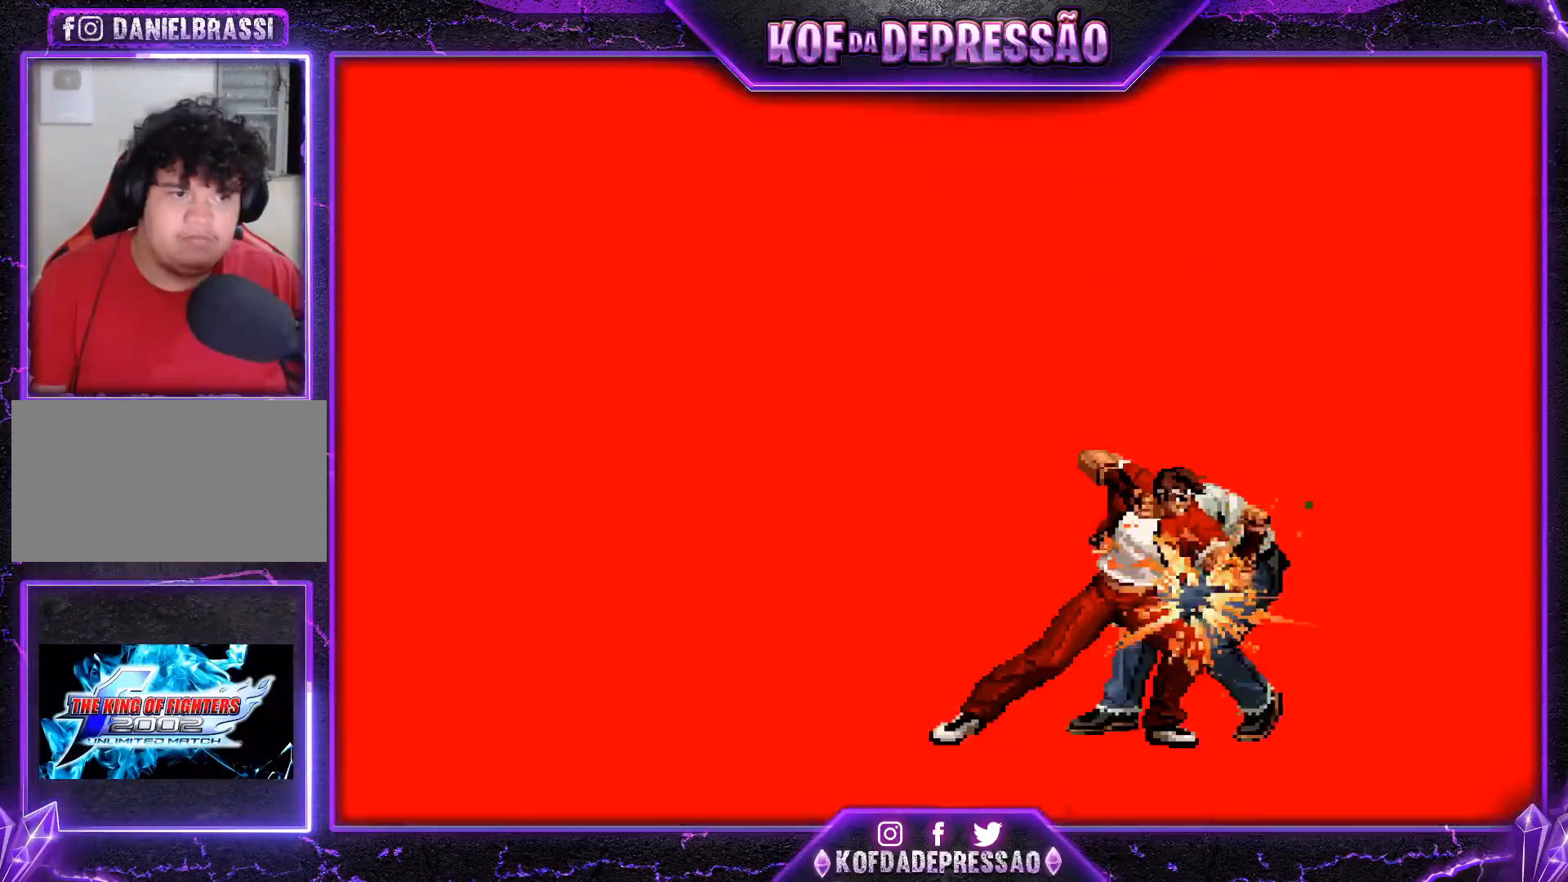
{"buttons": ["CROSS", "SQUARE"], "left_stick": "center", "events": [[17, "left_stick", "center"], [34, "TRIANGLE", "down"], [50, "SQUARE", "down"], [134, "SQUARE", "up"], [134, "TRIANGLE", "up"], [317, "TRIANGLE", "down"], [334, "SQUARE", "down"], [367, "CROSS", "down"], [367, "SQUARE", "up"], [367, "TRIANGLE", "up"], [384, "L2", "down"], [401, "SQUARE", "down"], [401, "TRIANGLE", "down"], [434, "CROSS", "up"], [434, "L2", "up"], [451, "CROSS", "down"], [484, "TRIANGLE", "up"]]}
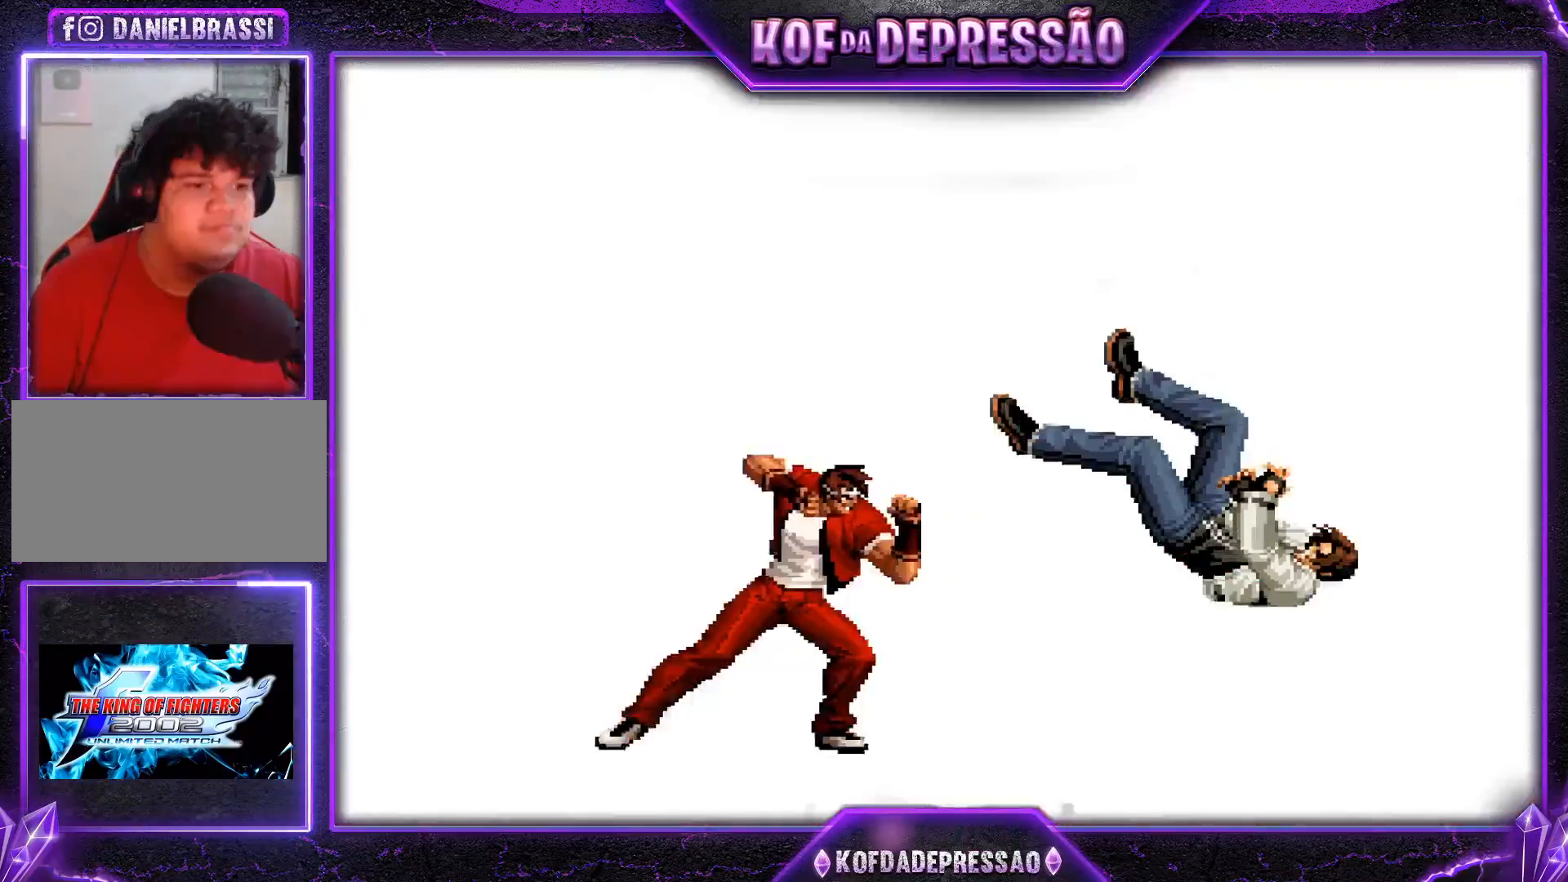
{"buttons": [], "left_stick": "center", "events": [[16, "SQUARE", "up"], [50, "CROSS", "up"], [83, "TRIANGLE", "down"], [133, "CROSS", "down"], [150, "TRIANGLE", "up"], [200, "L2", "down"], [200, "TRIANGLE", "down"], [217, "SQUARE", "down"], [233, "SQUARE", "up"], [250, "CROSS", "up"], [250, "L2", "up"], [267, "TRIANGLE", "up"], [367, "TRIANGLE", "down"], [450, "TRIANGLE", "up"]]}
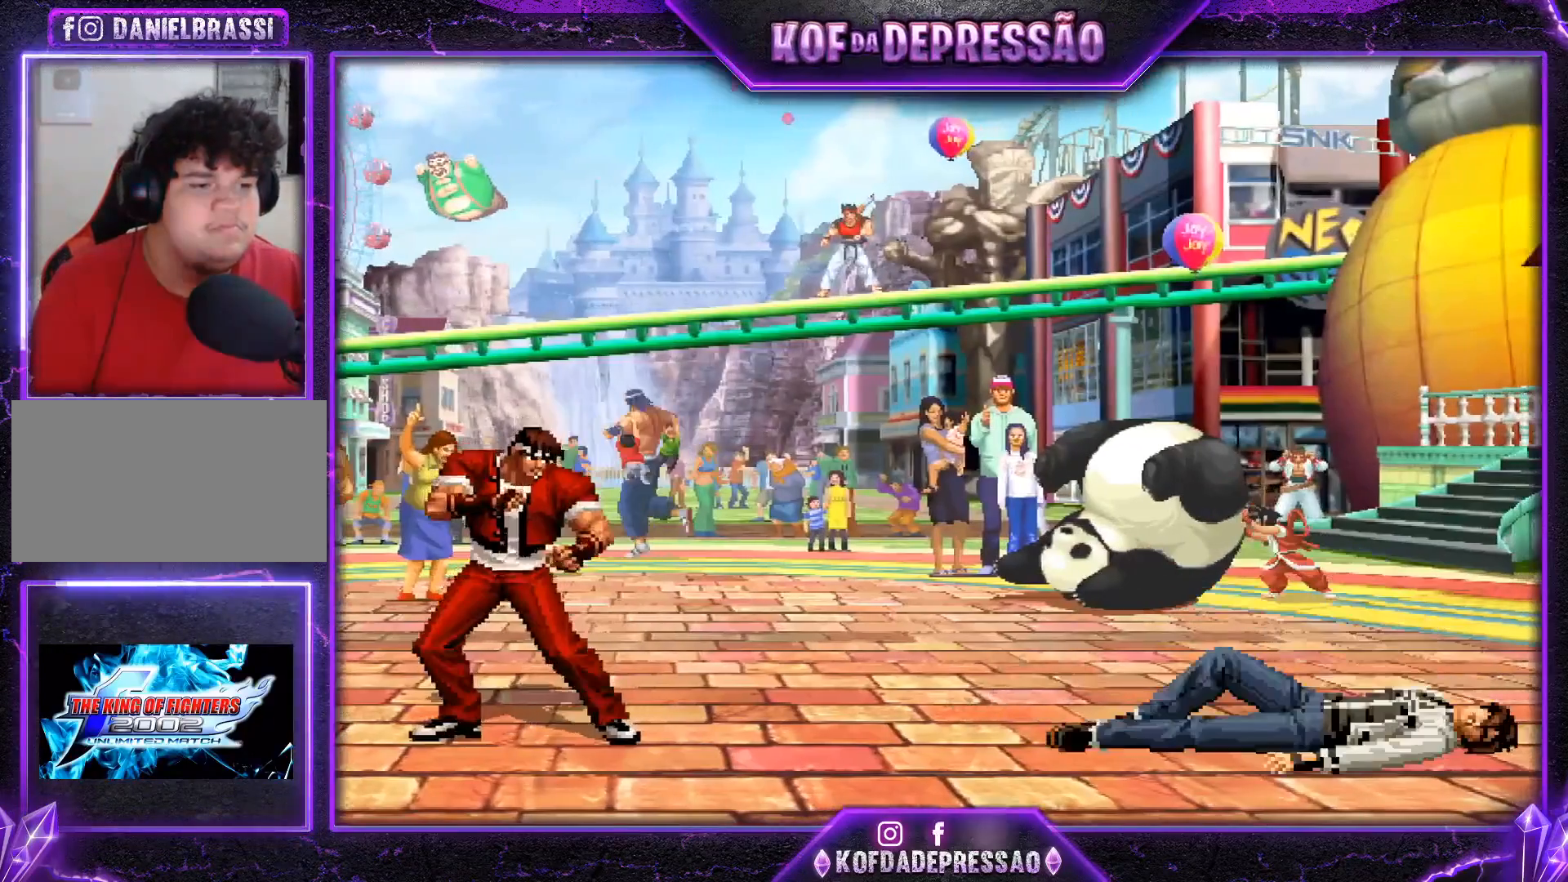
{"buttons": ["TRIANGLE"], "left_stick": "center", "events": [[50, "TRIANGLE", "down"], [134, "CROSS", "down"], [351, "CROSS", "up"], [351, "TRIANGLE", "up"], [501, "TRIANGLE", "down"]]}
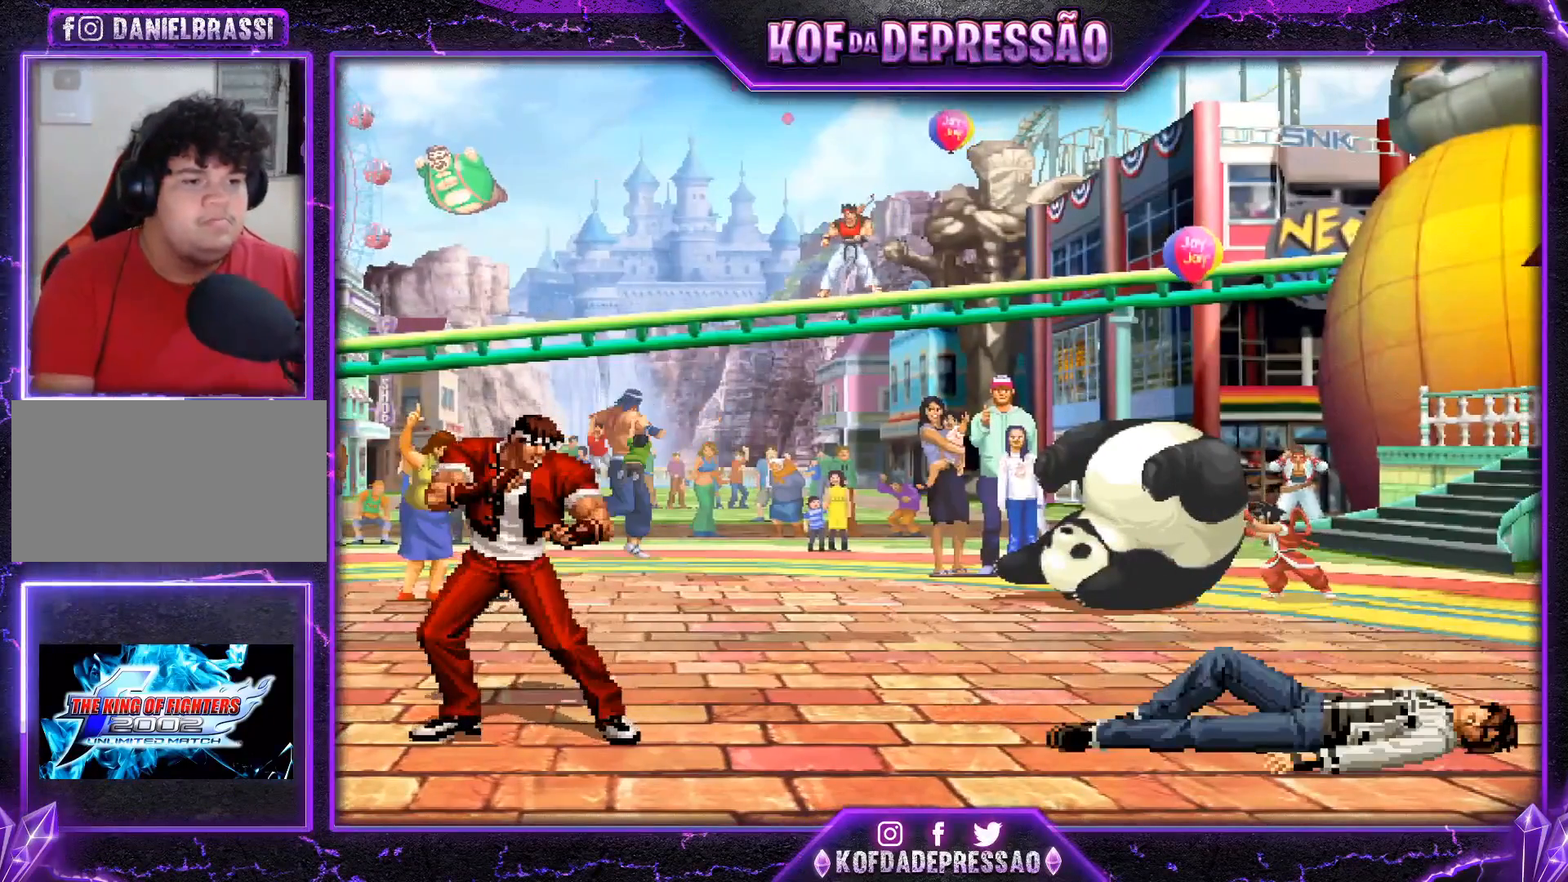
{"buttons": [], "left_stick": "center", "events": [[33, "CROSS", "down"], [33, "SQUARE", "down"], [50, "CROSS", "up"], [50, "TRIANGLE", "up"], [66, "SQUARE", "up"], [400, "SQUARE", "down"], [400, "TRIANGLE", "down"], [434, "SQUARE", "up"], [434, "TRIANGLE", "up"]]}
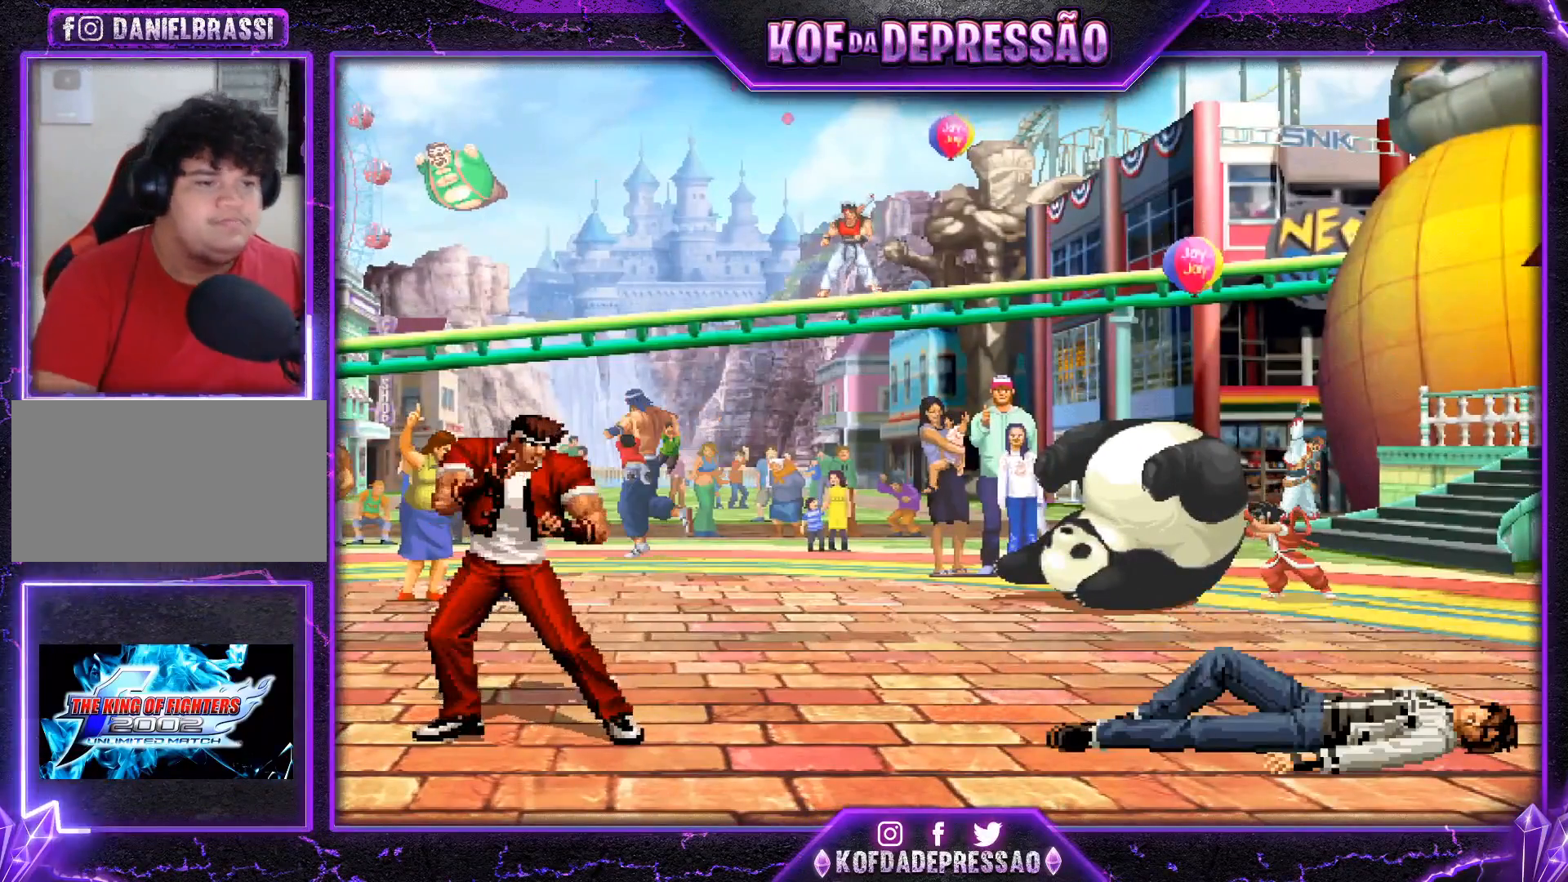
{"buttons": [], "left_stick": "center", "events": [[100, "L2", "down"], [134, "L2", "up"], [267, "TRIANGLE", "down"], [284, "CROSS", "down"], [284, "L2", "down"], [284, "SQUARE", "down"], [301, "CROSS", "up"], [301, "L2", "up"], [317, "TRIANGLE", "up"], [334, "SQUARE", "up"], [434, "TRIANGLE", "down"], [467, "L2", "down"], [467, "SQUARE", "down"], [501, "L2", "up"], [501, "SQUARE", "up"], [501, "TRIANGLE", "up"]]}
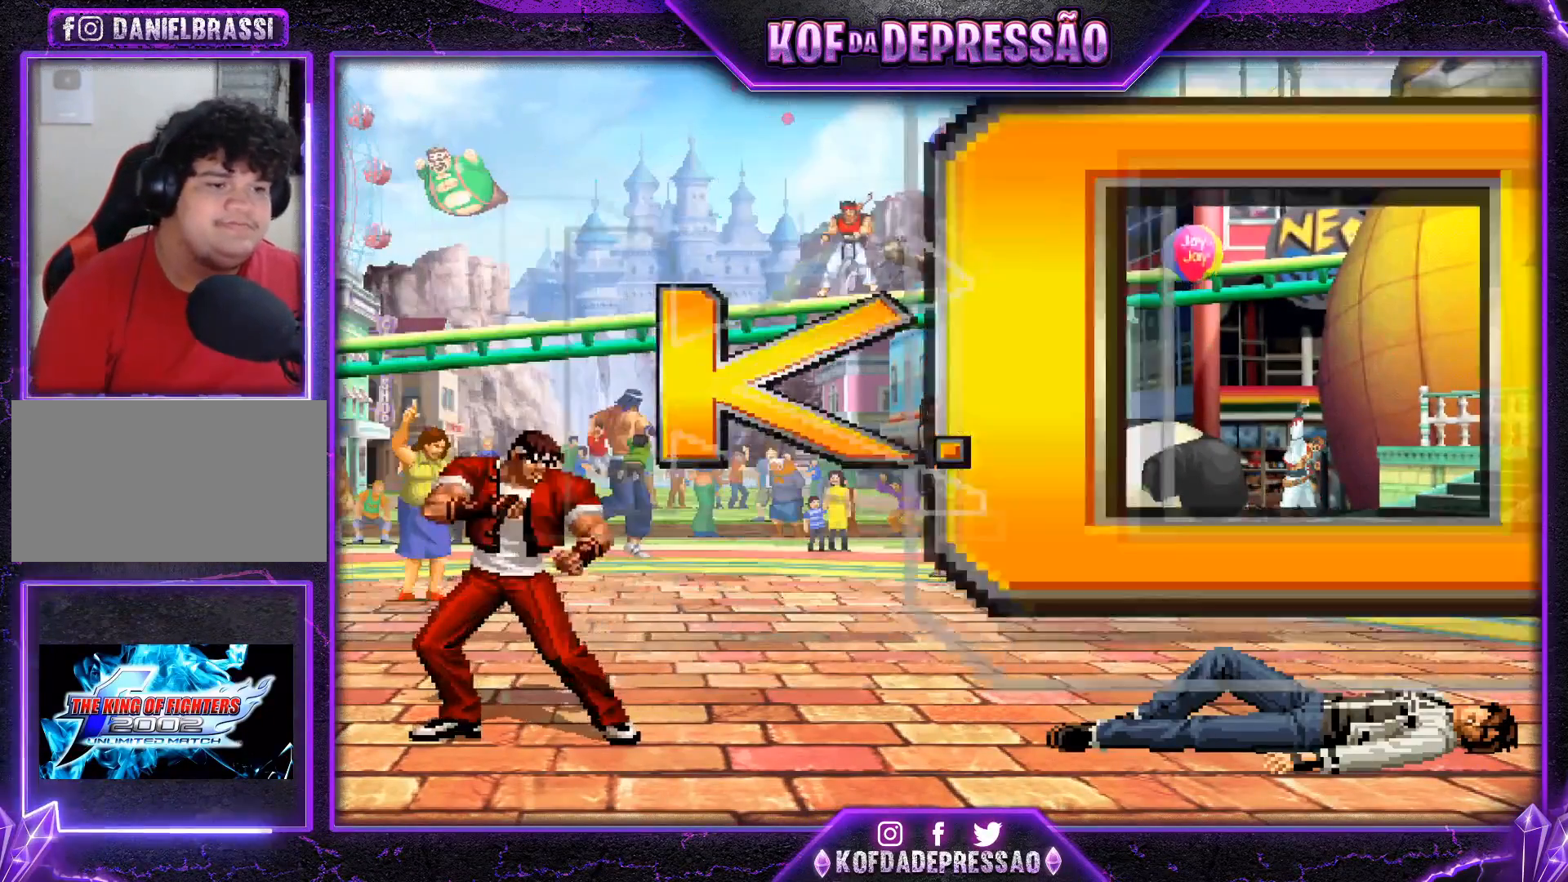
{"buttons": [], "left_stick": "center", "events": [[167, "CROSS", "down"], [167, "L2", "down"], [200, "CROSS", "up"], [200, "L2", "up"], [367, "CROSS", "down"], [367, "SQUARE", "down"], [367, "TRIANGLE", "down"], [400, "CROSS", "up"], [400, "SQUARE", "up"], [400, "TRIANGLE", "up"]]}
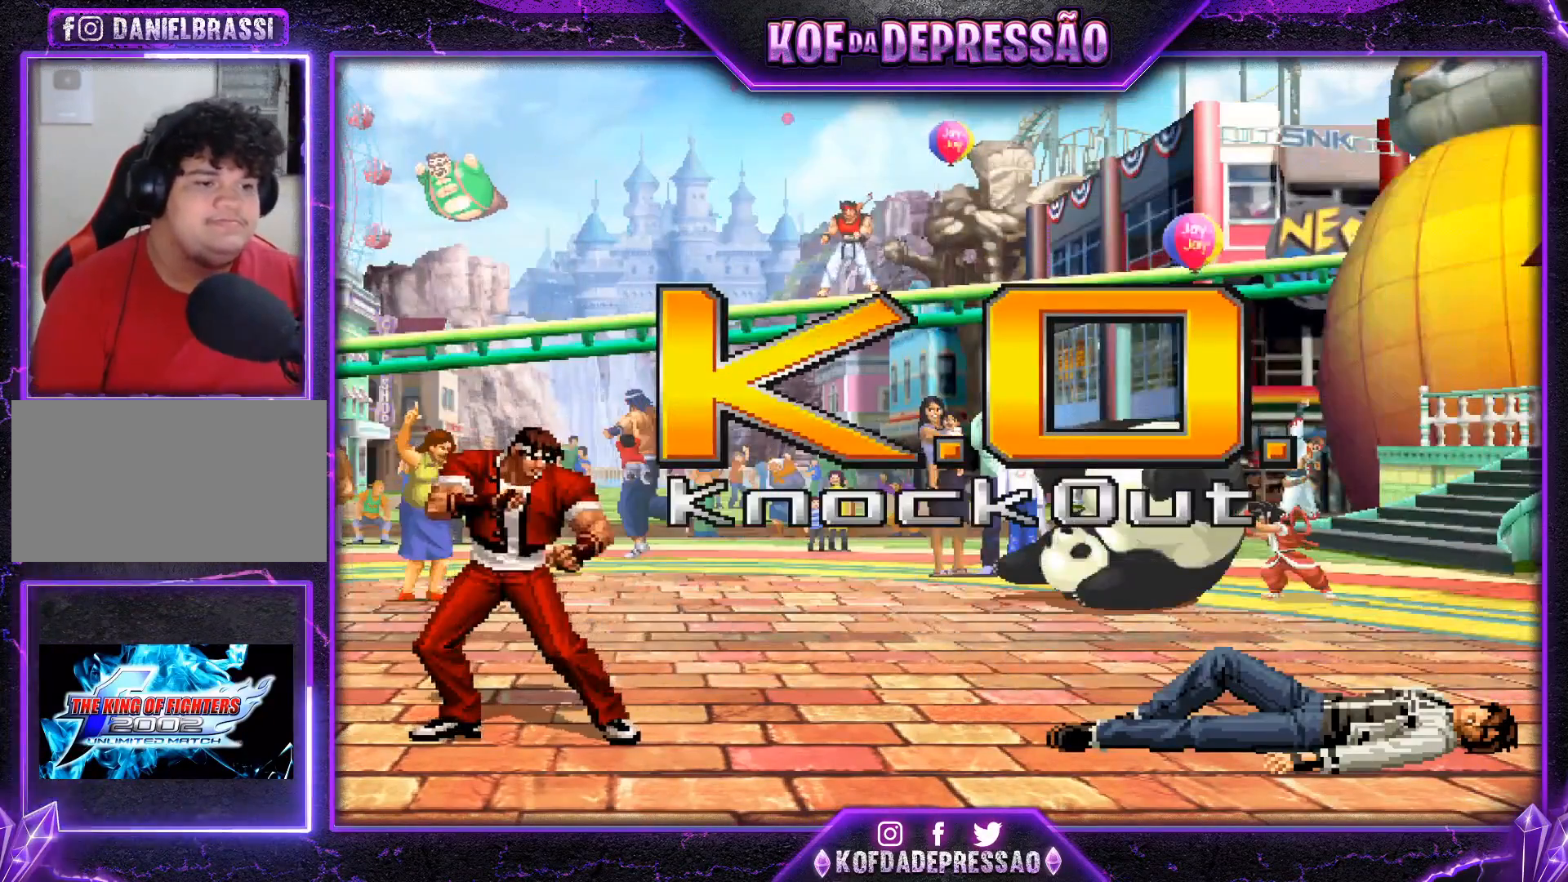
{"buttons": [], "left_stick": "center", "events": [[34, "CROSS", "down"], [34, "L2", "down"], [34, "SQUARE", "down"], [34, "TRIANGLE", "down"], [67, "L2", "up"], [100, "CROSS", "up"], [100, "SQUARE", "up"], [100, "TRIANGLE", "up"], [234, "CROSS", "down"], [234, "L2", "down"], [234, "SQUARE", "down"], [234, "TRIANGLE", "down"], [267, "SQUARE", "up"], [267, "TRIANGLE", "up"], [284, "CROSS", "up"], [284, "L2", "up"], [417, "CROSS", "down"], [417, "SQUARE", "down"], [417, "TRIANGLE", "down"], [434, "L2", "down"], [451, "L2", "up"], [467, "CROSS", "up"], [467, "SQUARE", "up"], [467, "TRIANGLE", "up"]]}
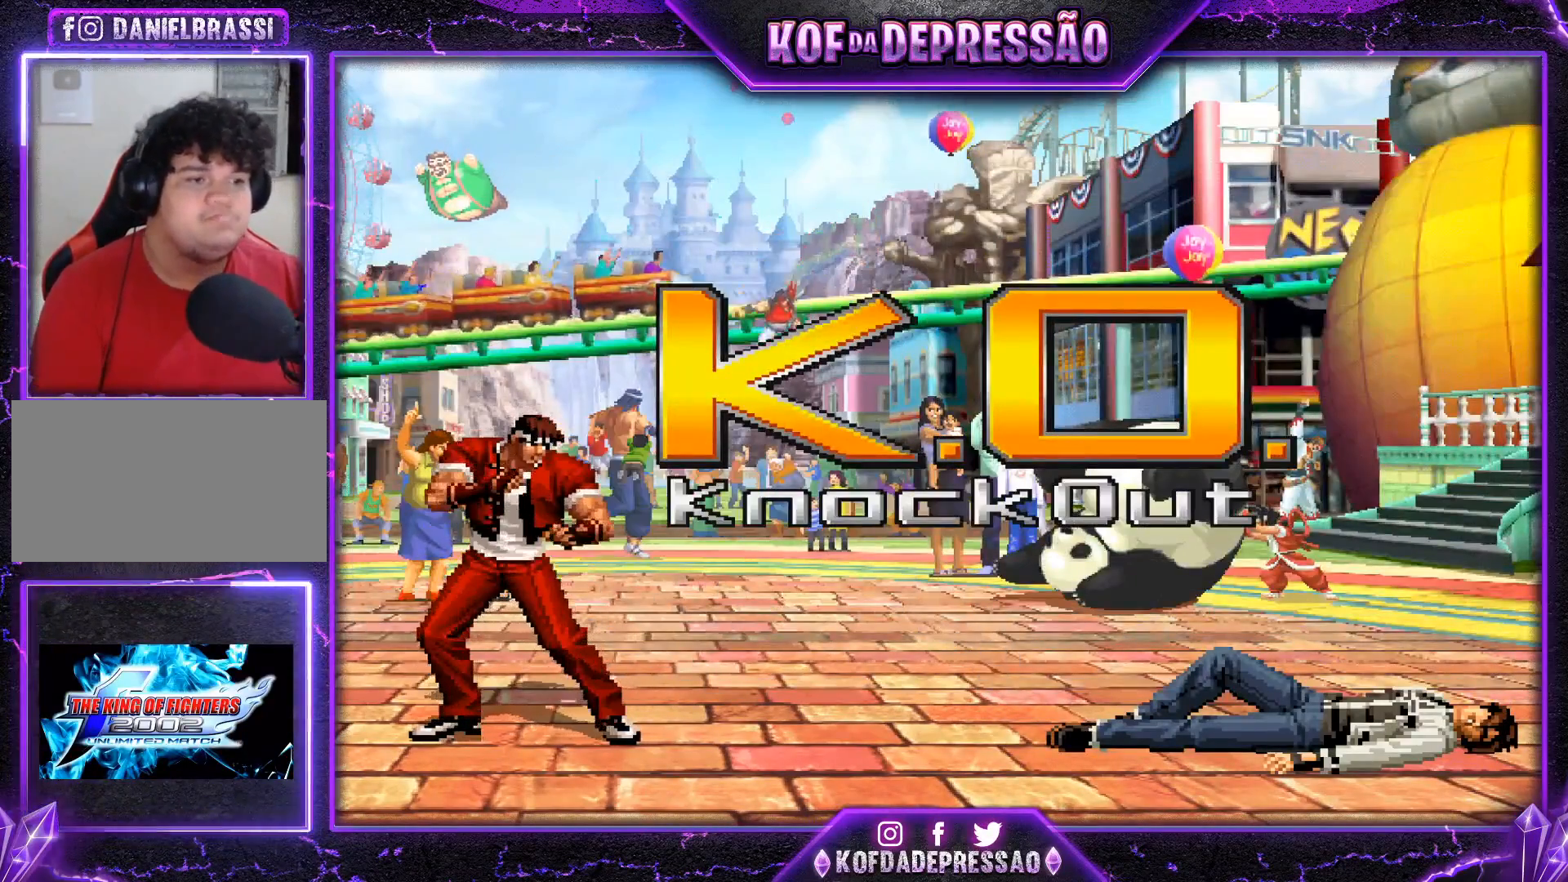
{"buttons": ["L2"], "left_stick": "center", "events": [[100, "CROSS", "down"], [100, "SQUARE", "down"], [100, "TRIANGLE", "down"], [117, "L2", "down"], [133, "CROSS", "up"], [133, "L2", "up"], [133, "SQUARE", "up"], [133, "TRIANGLE", "up"], [267, "CROSS", "down"], [267, "SQUARE", "down"], [267, "TRIANGLE", "down"], [300, "CROSS", "up"], [300, "SQUARE", "up"], [300, "TRIANGLE", "up"], [467, "CROSS", "down"], [467, "L2", "down"], [467, "SQUARE", "down"], [467, "TRIANGLE", "down"], [484, "CROSS", "up"], [484, "SQUARE", "up"], [484, "TRIANGLE", "up"]]}
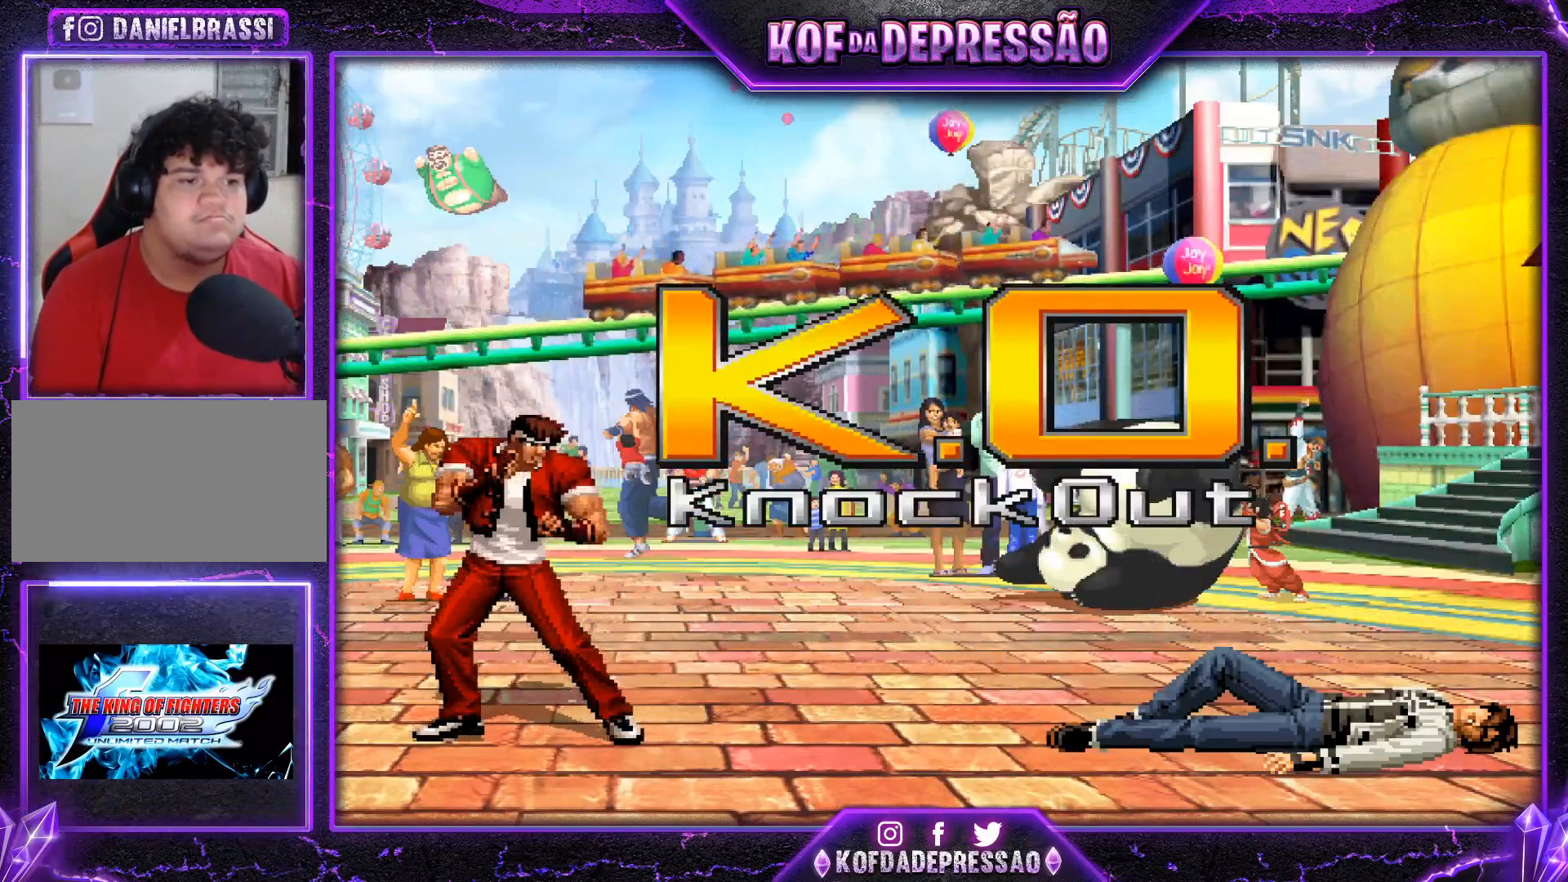
{"buttons": [], "left_stick": "center", "events": [[17, "L2", "up"], [134, "TRIANGLE", "down"], [150, "L2", "down"], [167, "CROSS", "down"], [184, "CROSS", "up"], [184, "L2", "up"], [200, "TRIANGLE", "up"], [334, "TRIANGLE", "down"], [351, "L2", "down"], [384, "L2", "up"], [401, "TRIANGLE", "up"]]}
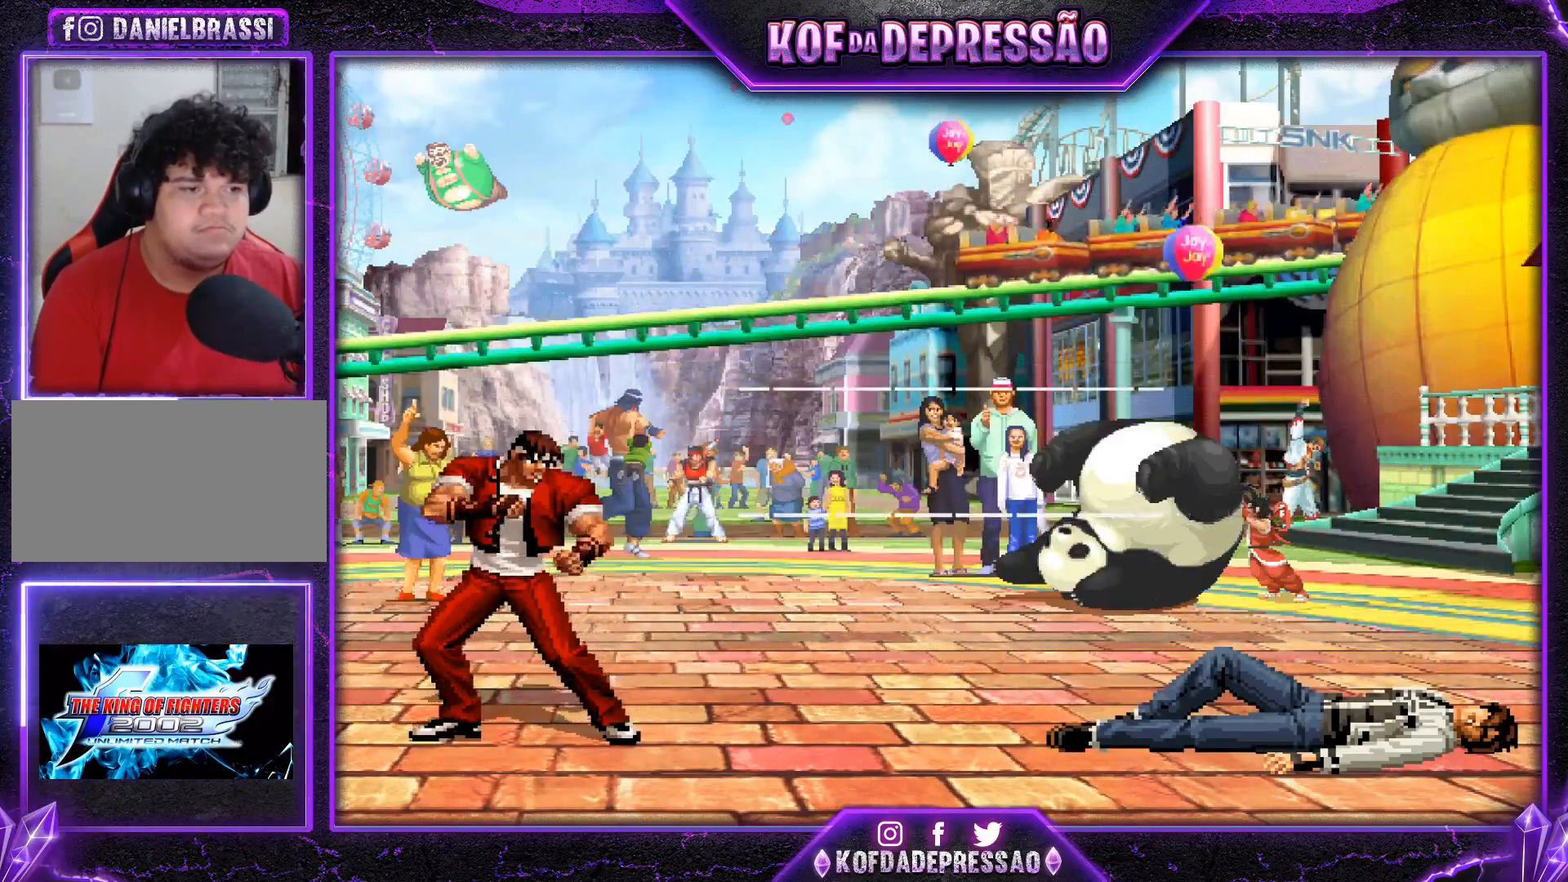
{"buttons": [], "left_stick": "center", "events": [[84, "SQUARE", "down"], [84, "TRIANGLE", "down"], [100, "TRIANGLE", "up"], [117, "SQUARE", "up"]]}
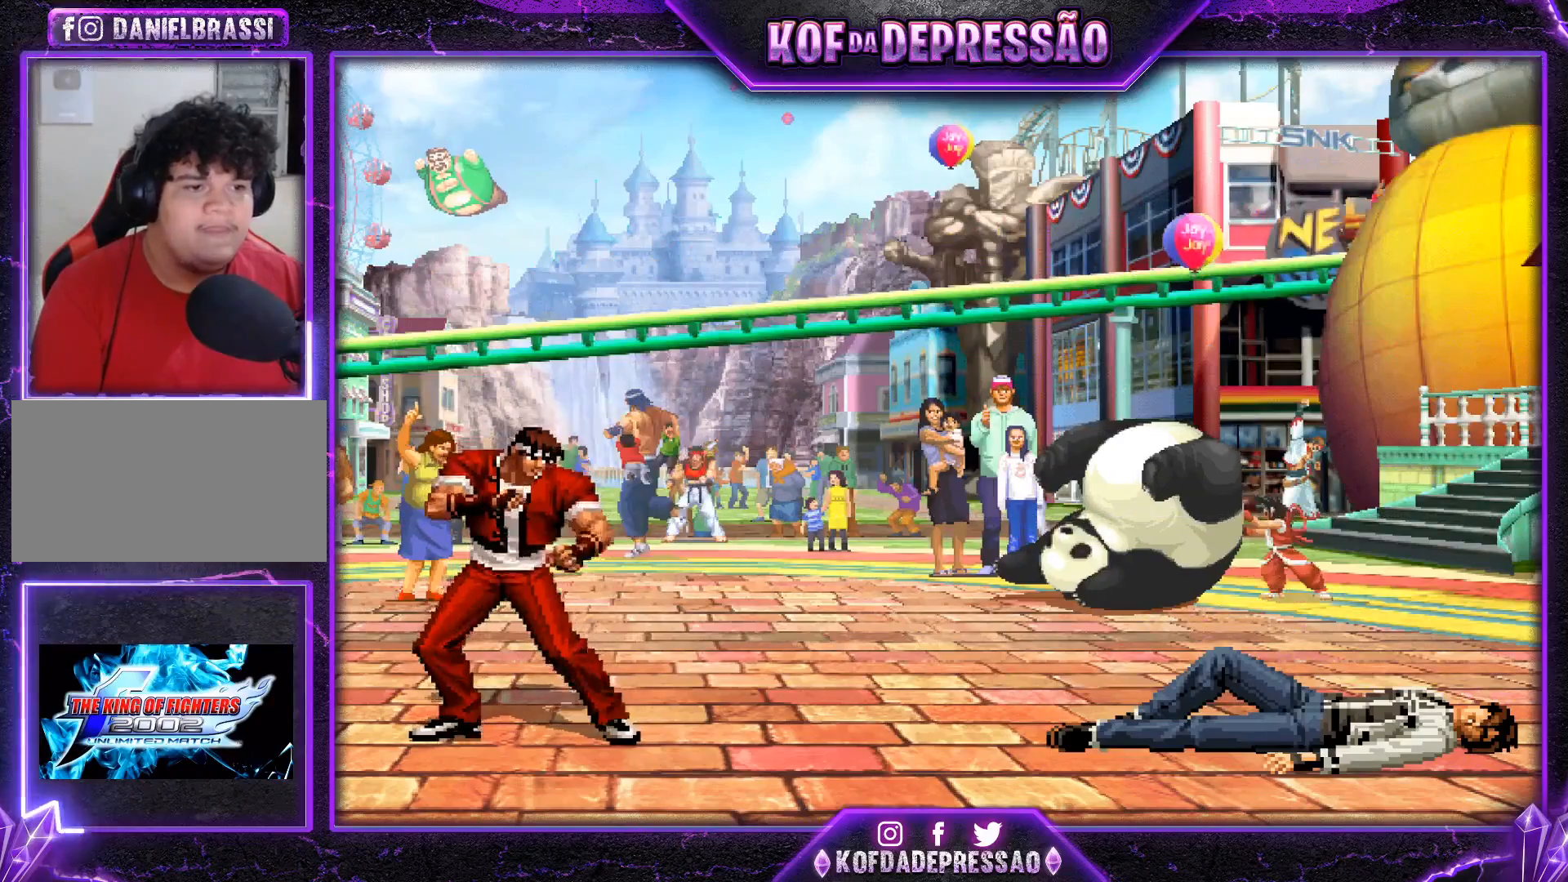
{"buttons": [], "left_stick": "center", "events": []}
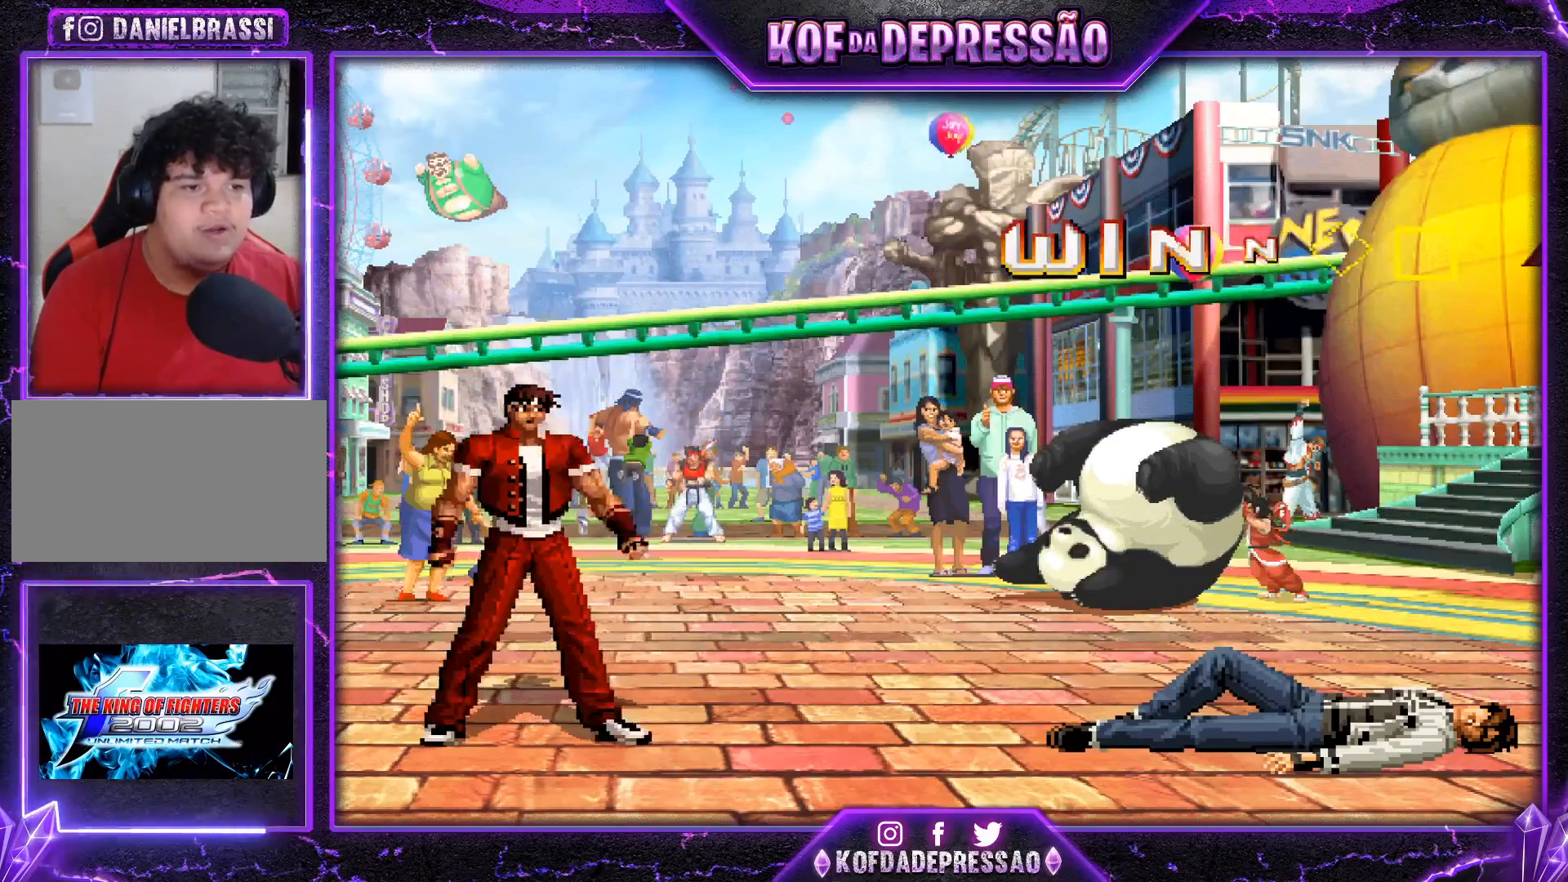
{"buttons": [], "left_stick": "center", "events": []}
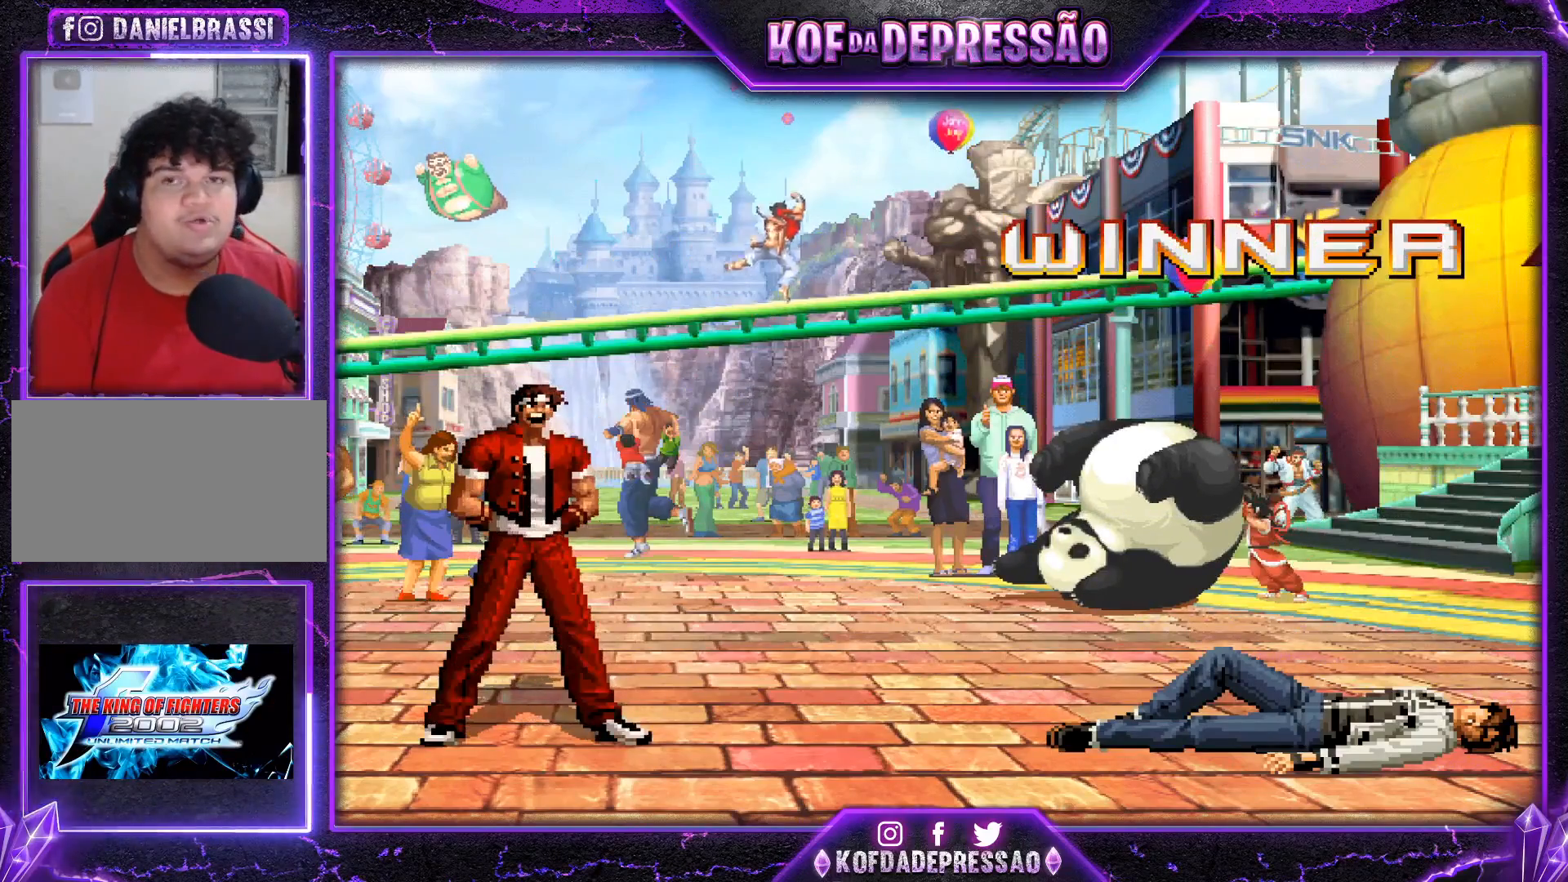
{"buttons": ["CIRCLE"], "left_stick": "center", "events": [[433, "CIRCLE", "down"]]}
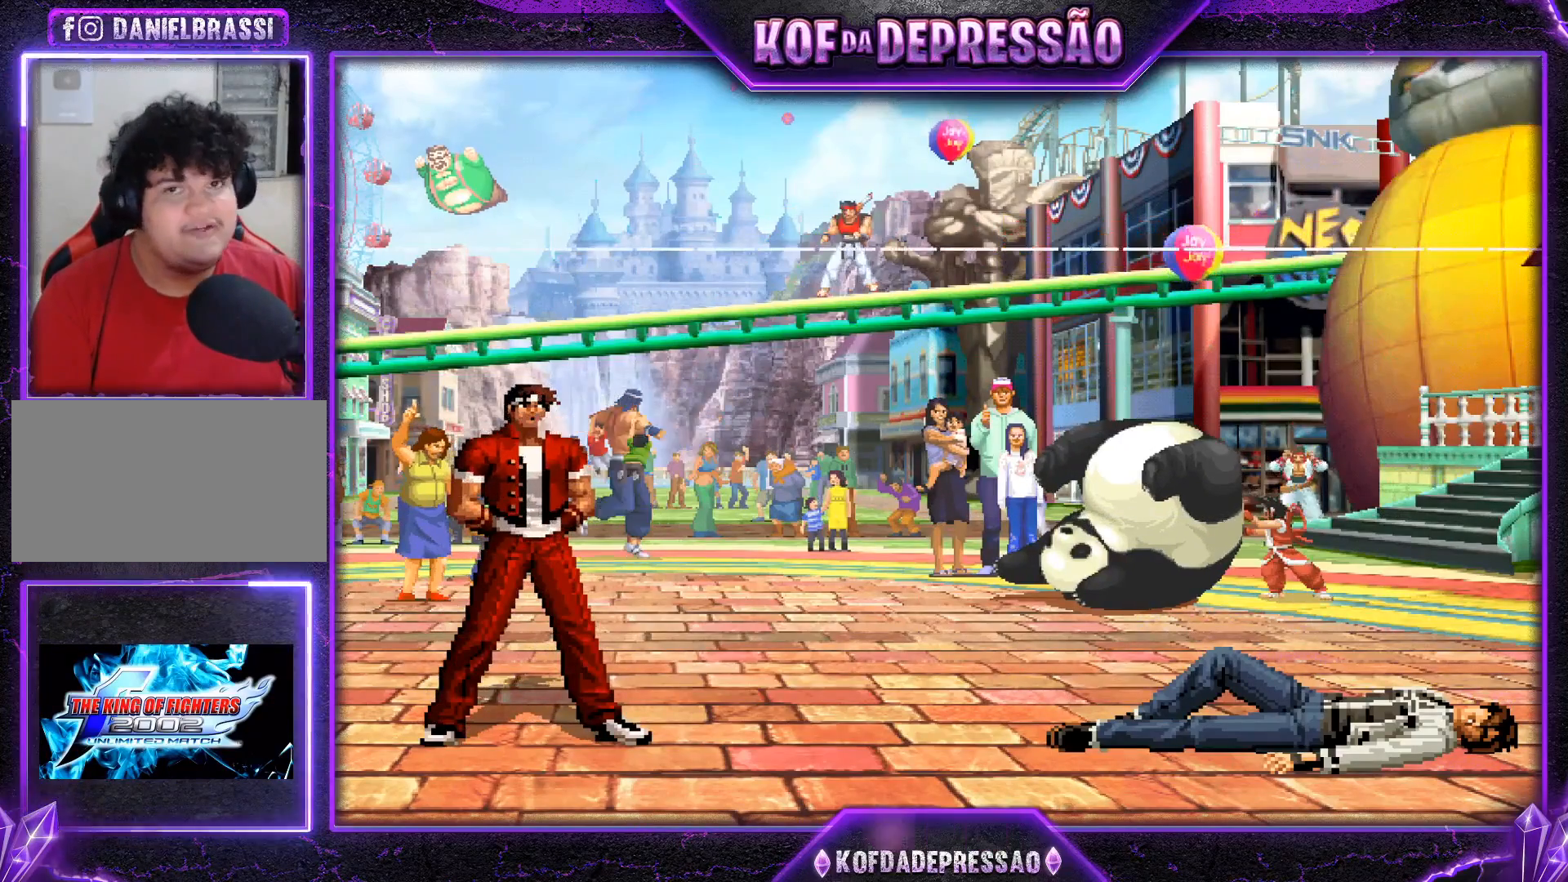
{"buttons": [], "left_stick": "center", "events": [[67, "CIRCLE", "up"]]}
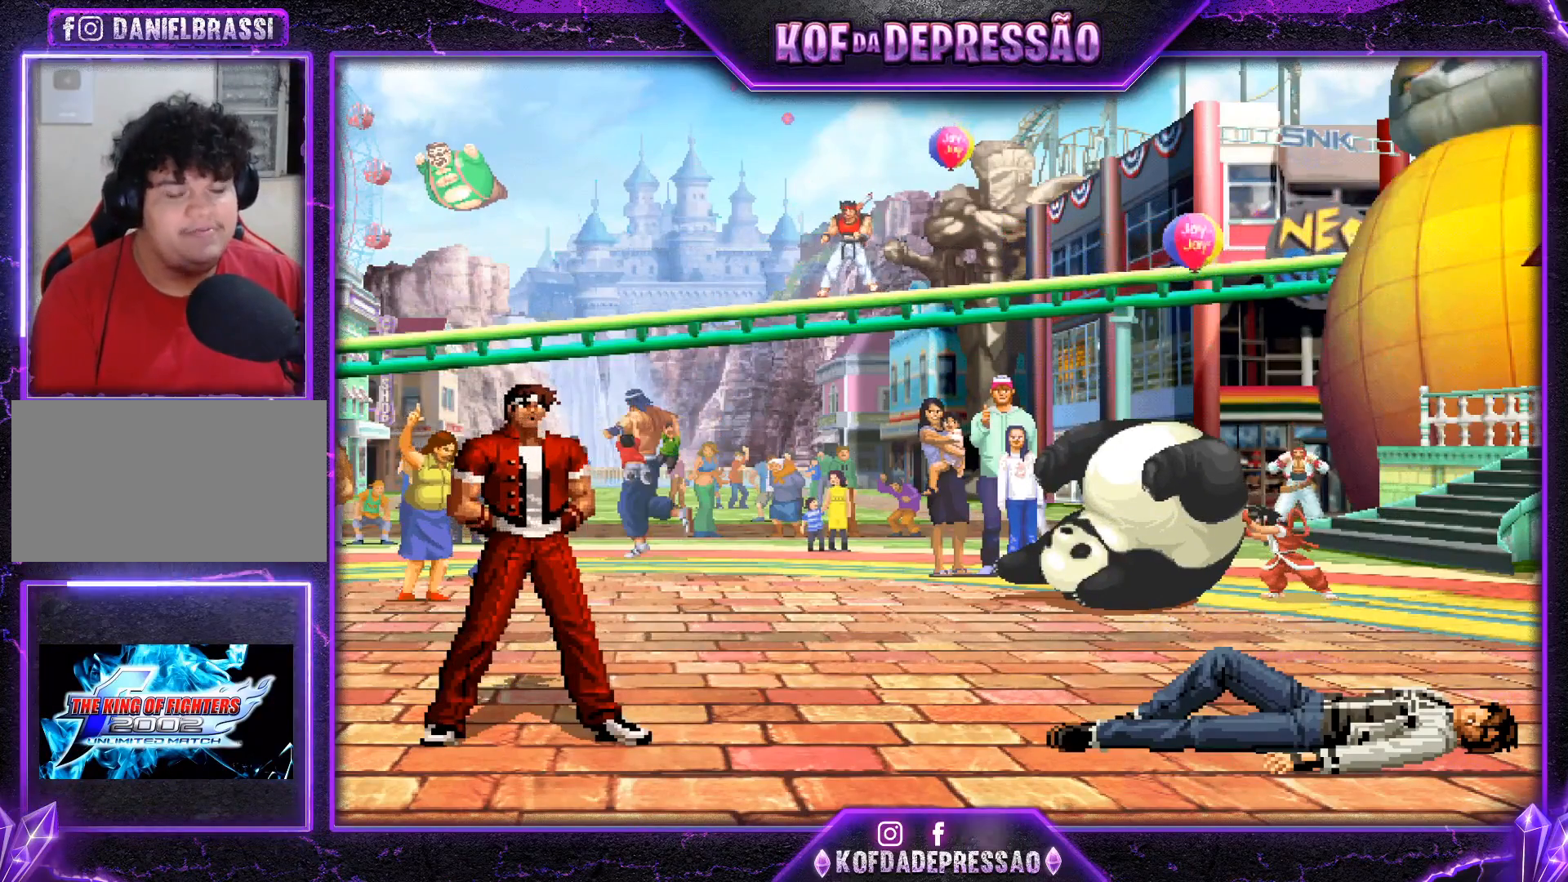
{"buttons": ["TRIANGLE"], "left_stick": "center", "events": [[183, "TRIANGLE", "down"], [216, "TRIANGLE", "up"], [333, "TRIANGLE", "down"], [417, "TRIANGLE", "up"], [500, "TRIANGLE", "down"]]}
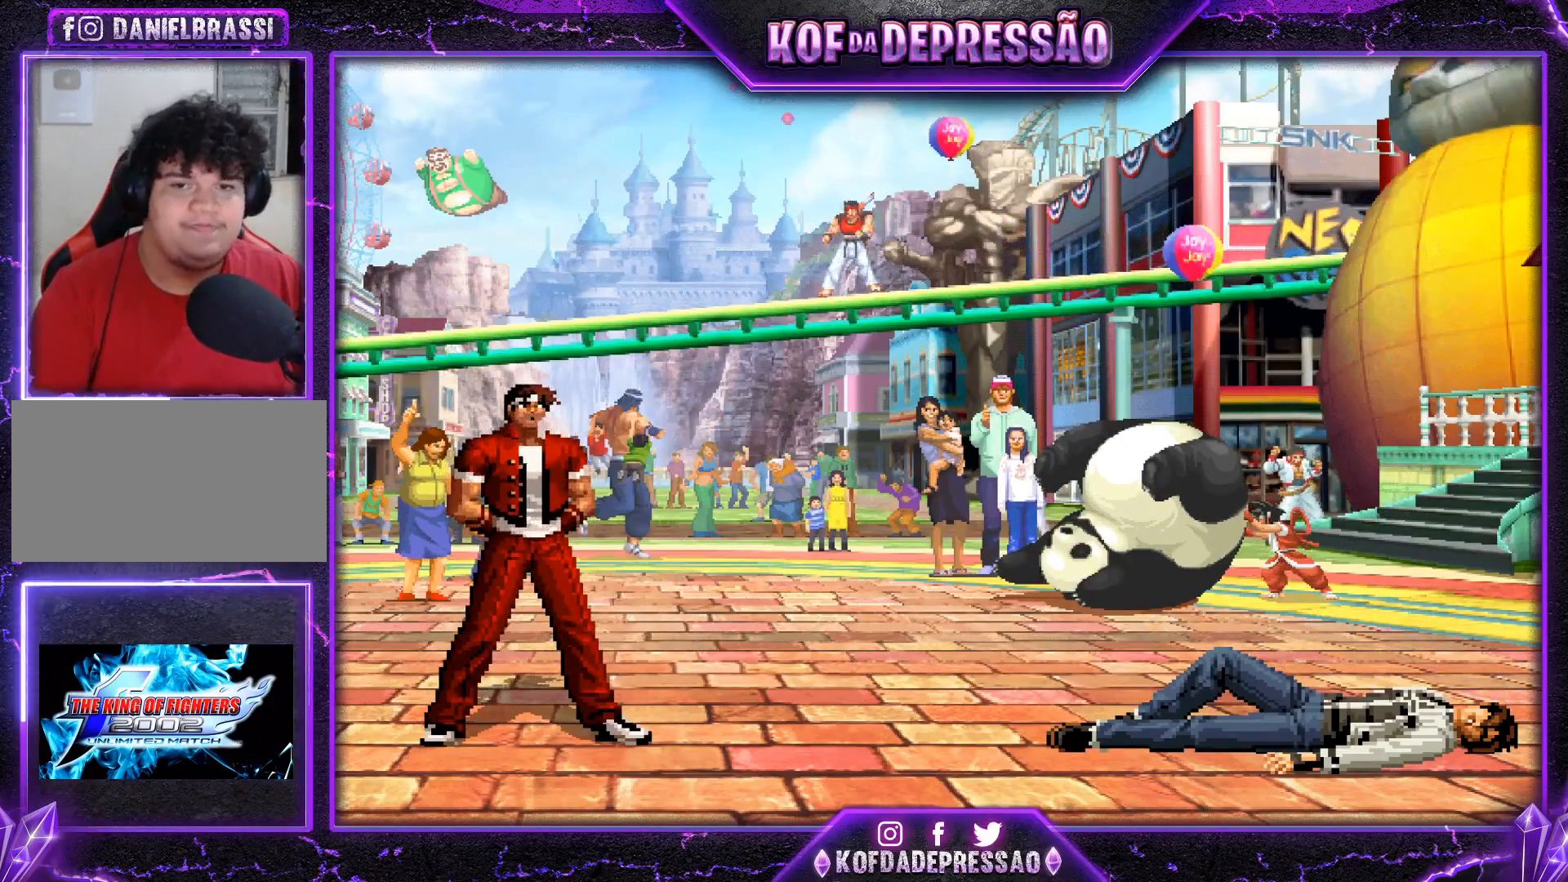
{"buttons": [], "left_stick": "center", "events": [[50, "SQUARE", "down"], [67, "SQUARE", "up"], [117, "TRIANGLE", "up"], [150, "TRIANGLE", "down"], [167, "SQUARE", "down"], [234, "SQUARE", "up"], [267, "TRIANGLE", "up"]]}
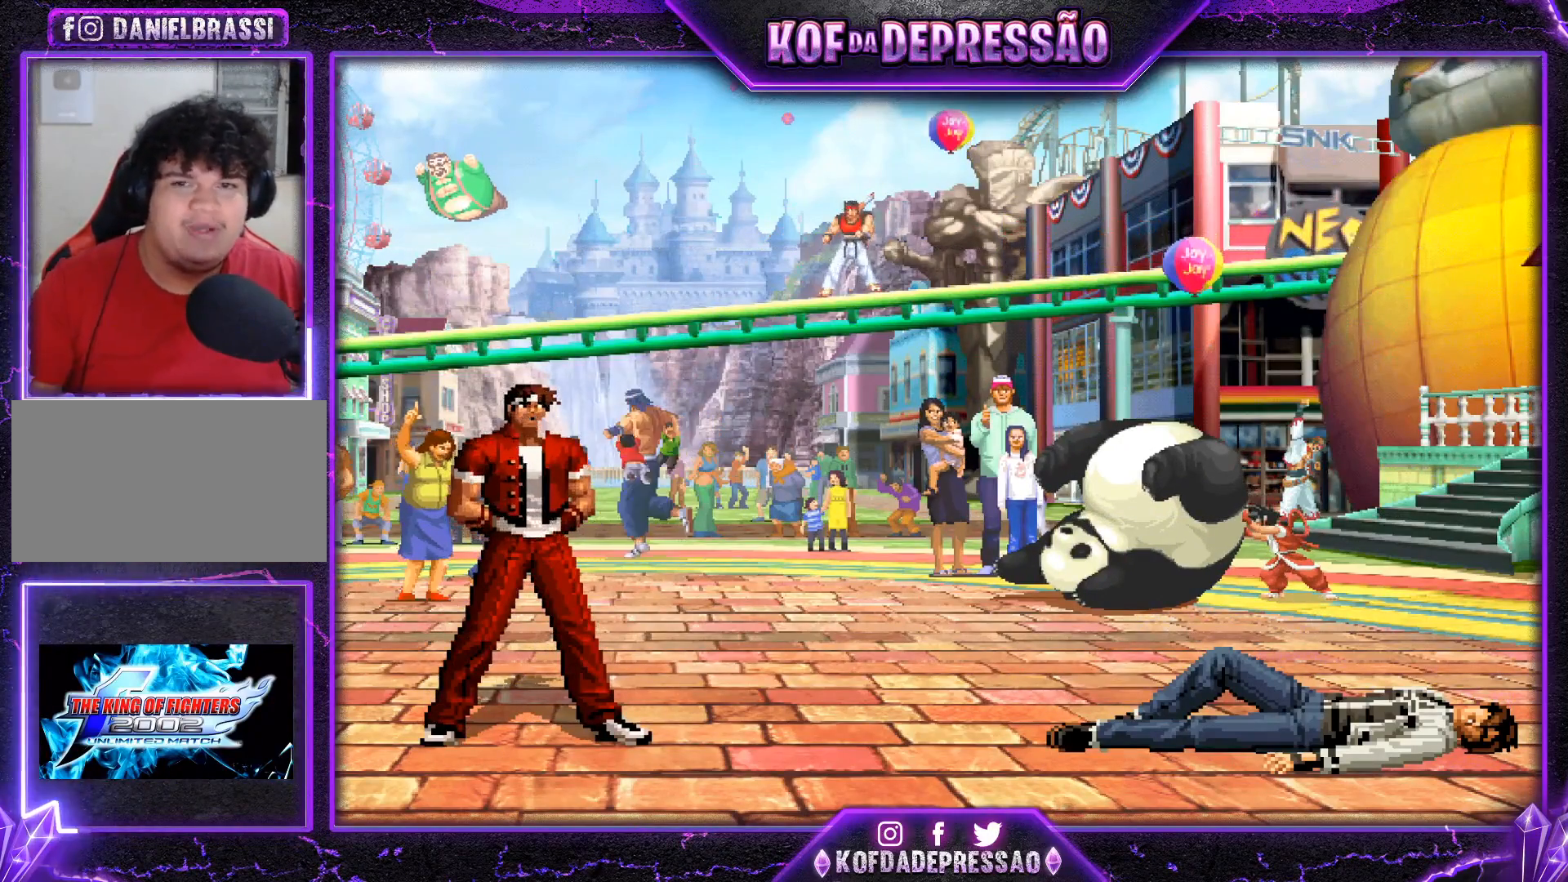
{"buttons": [], "left_stick": "center", "events": []}
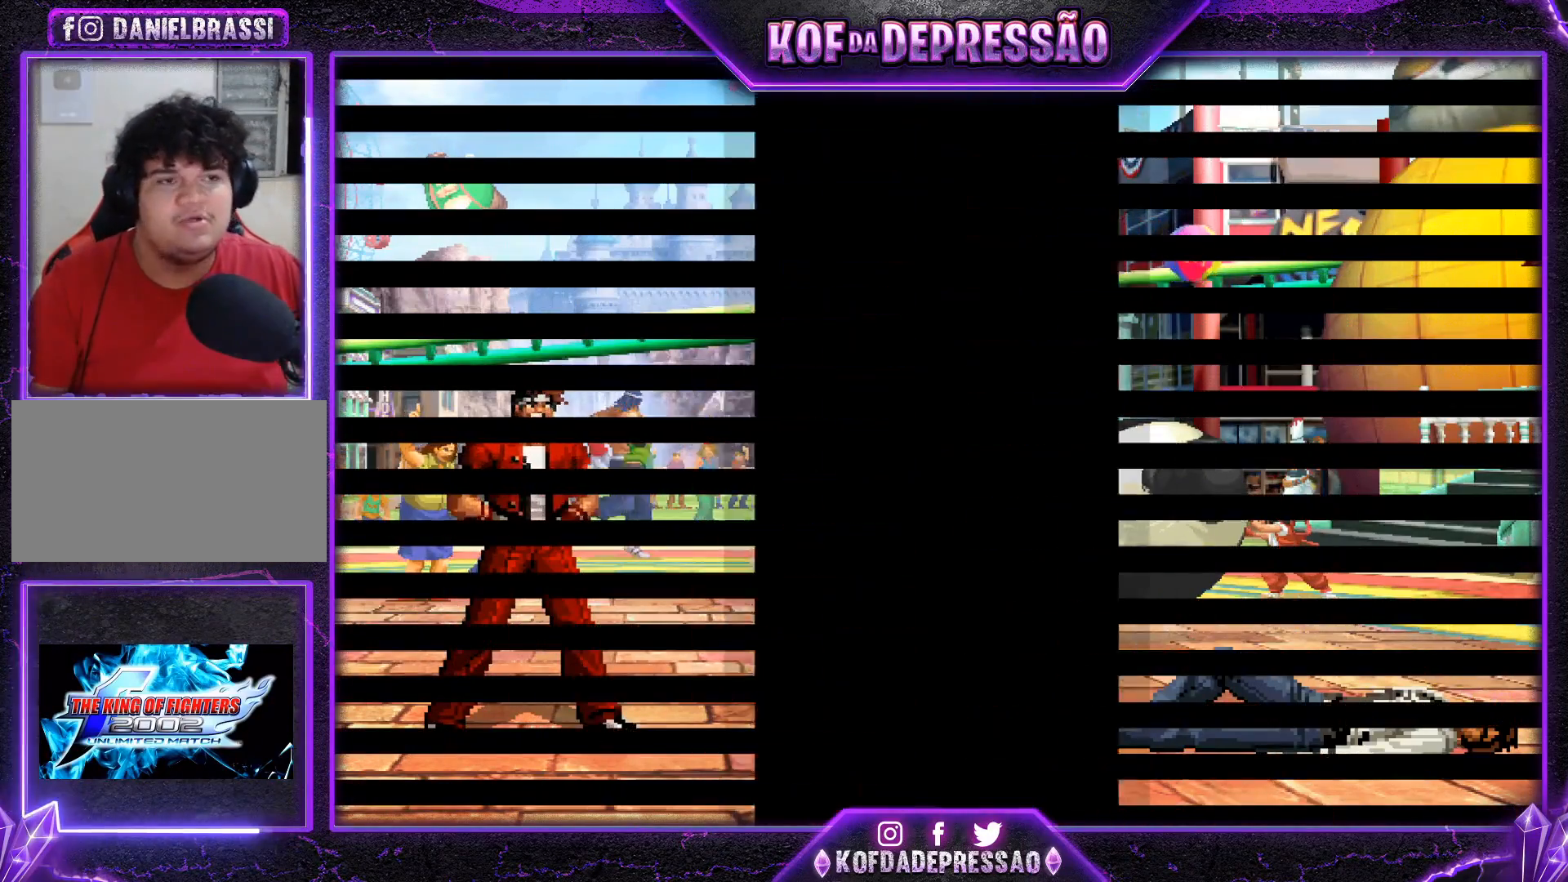
{"buttons": [], "left_stick": "center", "events": [[84, "CIRCLE", "down"], [84, "SQUARE", "down"], [84, "TRIANGLE", "down"], [100, "CIRCLE", "up"], [100, "SQUARE", "up"], [100, "TRIANGLE", "up"], [451, "CIRCLE", "down"], [451, "SQUARE", "down"], [451, "TRIANGLE", "down"], [484, "CIRCLE", "up"], [484, "SQUARE", "up"], [484, "TRIANGLE", "up"]]}
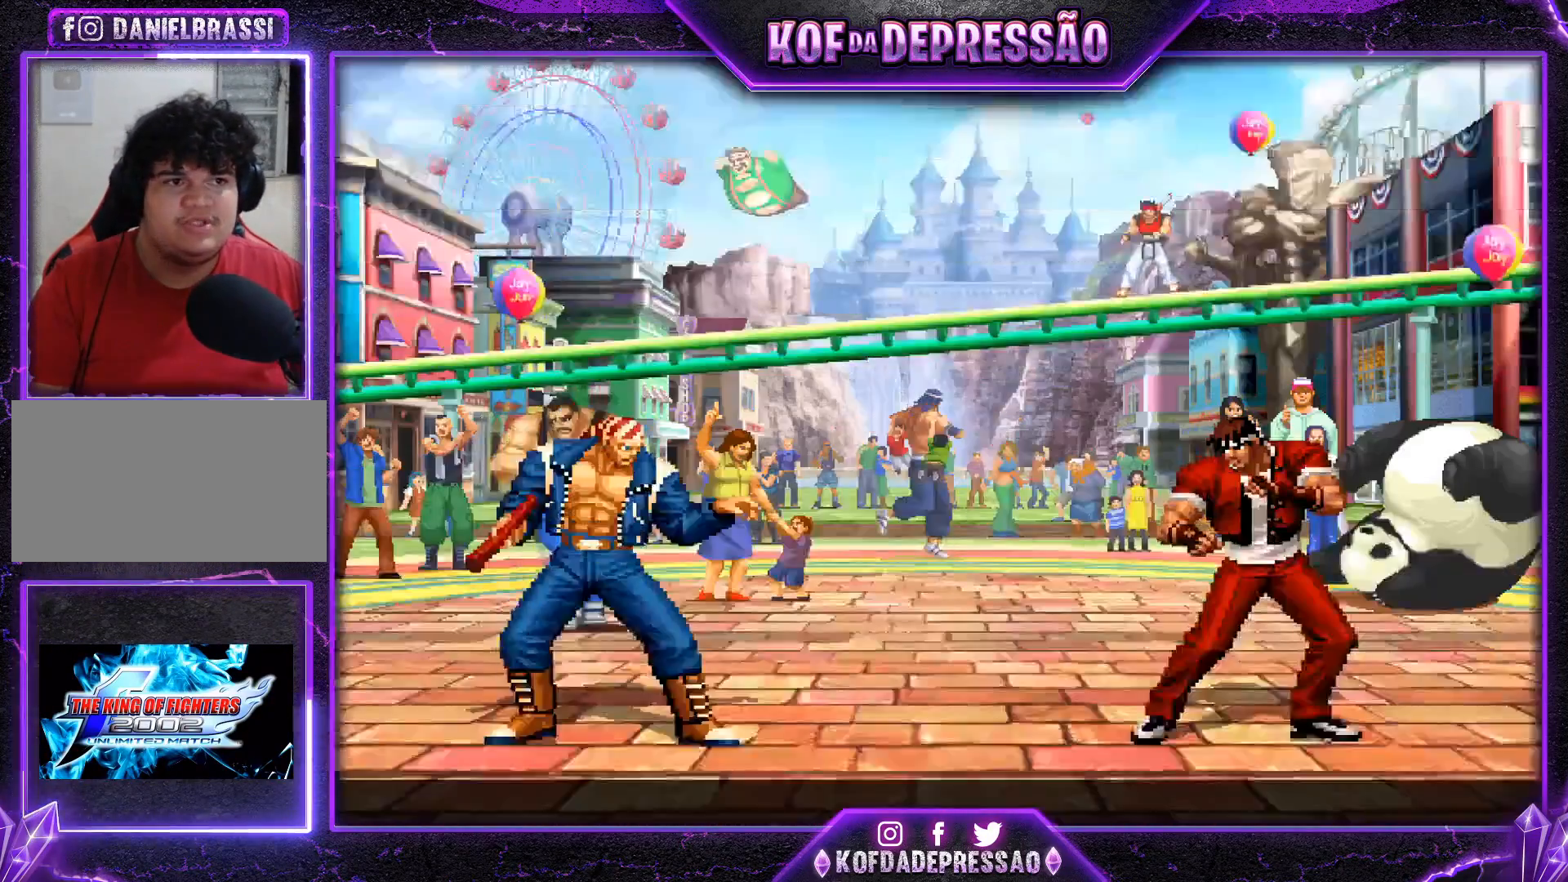
{"buttons": [], "left_stick": "center", "events": [[116, "CIRCLE", "down"], [116, "SQUARE", "down"], [116, "TRIANGLE", "down"], [133, "CIRCLE", "up"], [133, "SQUARE", "up"], [133, "TRIANGLE", "up"], [233, "CIRCLE", "down"], [233, "SQUARE", "down"], [233, "TRIANGLE", "down"], [267, "CIRCLE", "up"], [267, "SQUARE", "up"], [267, "TRIANGLE", "up"], [383, "CIRCLE", "down"], [383, "SQUARE", "down"], [383, "TRIANGLE", "down"], [450, "CIRCLE", "up"], [450, "SQUARE", "up"], [450, "TRIANGLE", "up"]]}
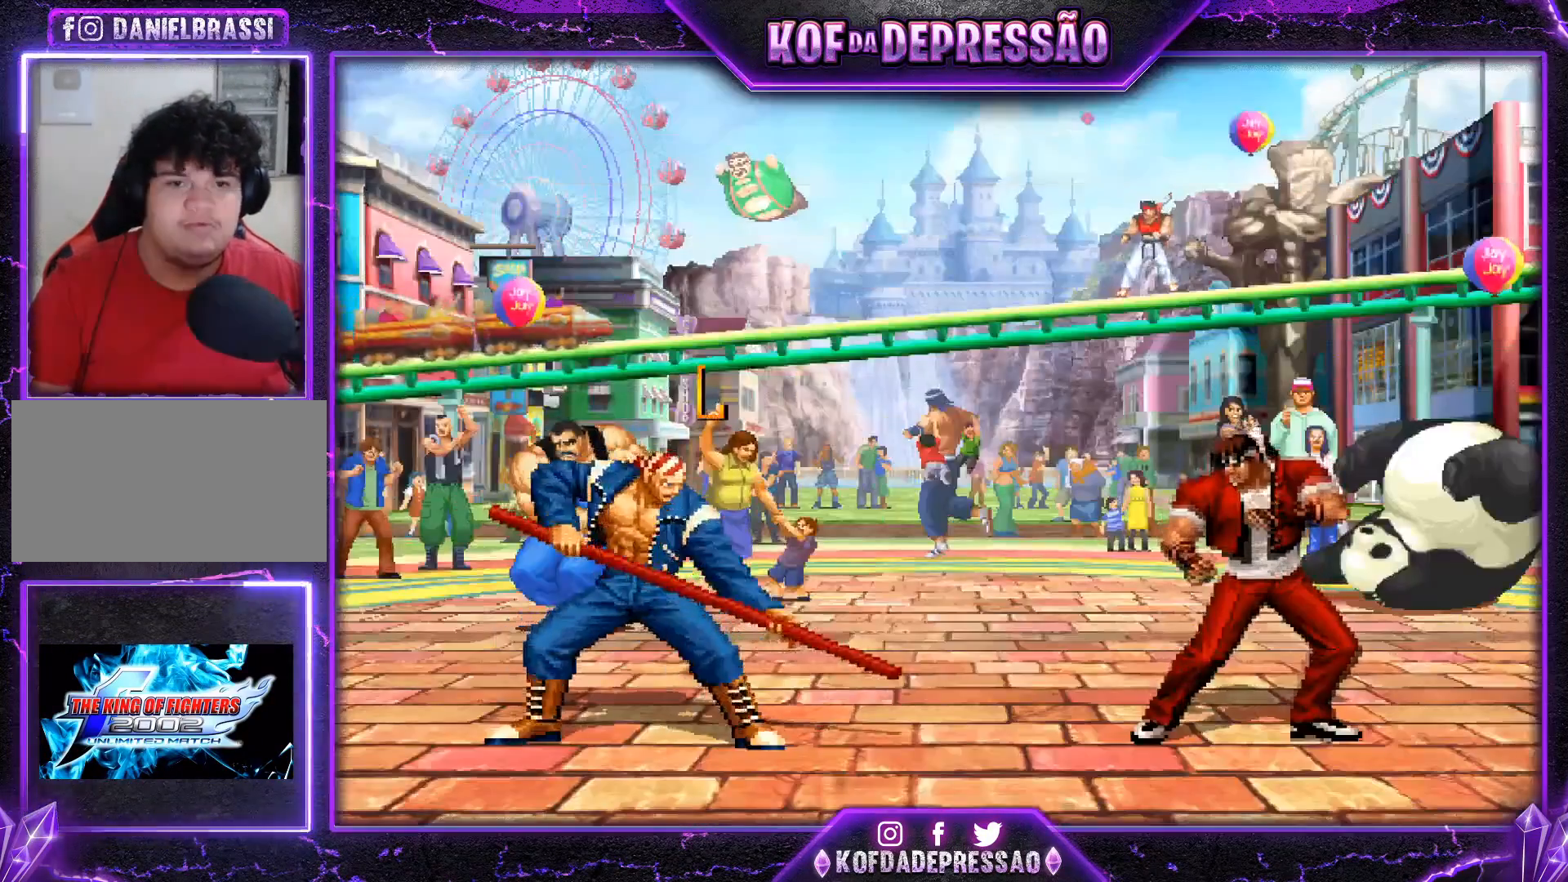
{"buttons": [], "left_stick": "center", "events": []}
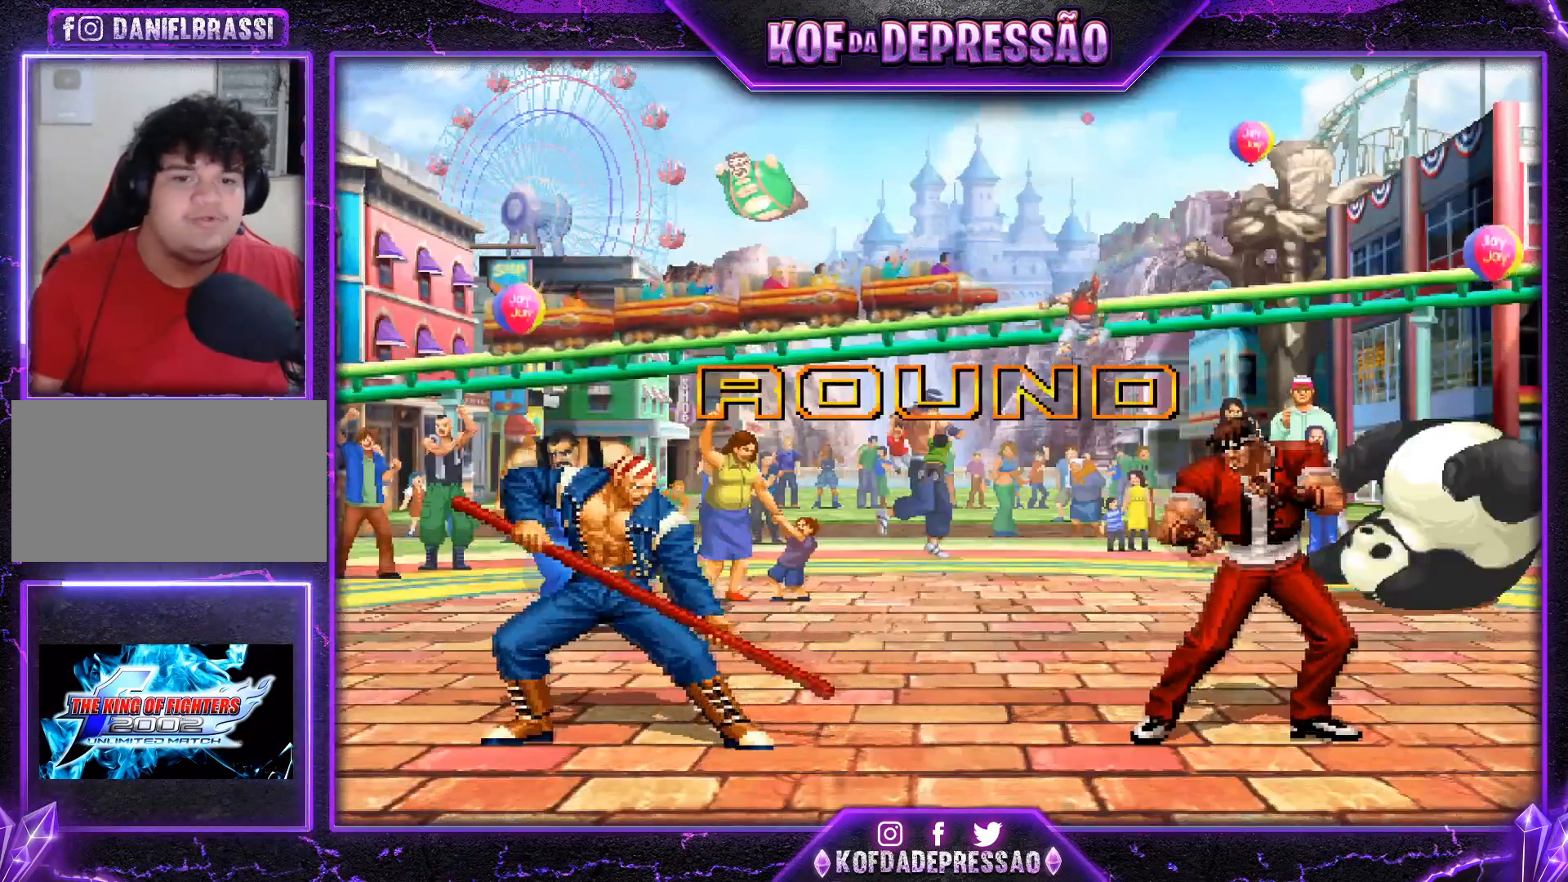
{"buttons": ["CROSS"], "left_stick": "center", "events": [[483, "CROSS", "down"]]}
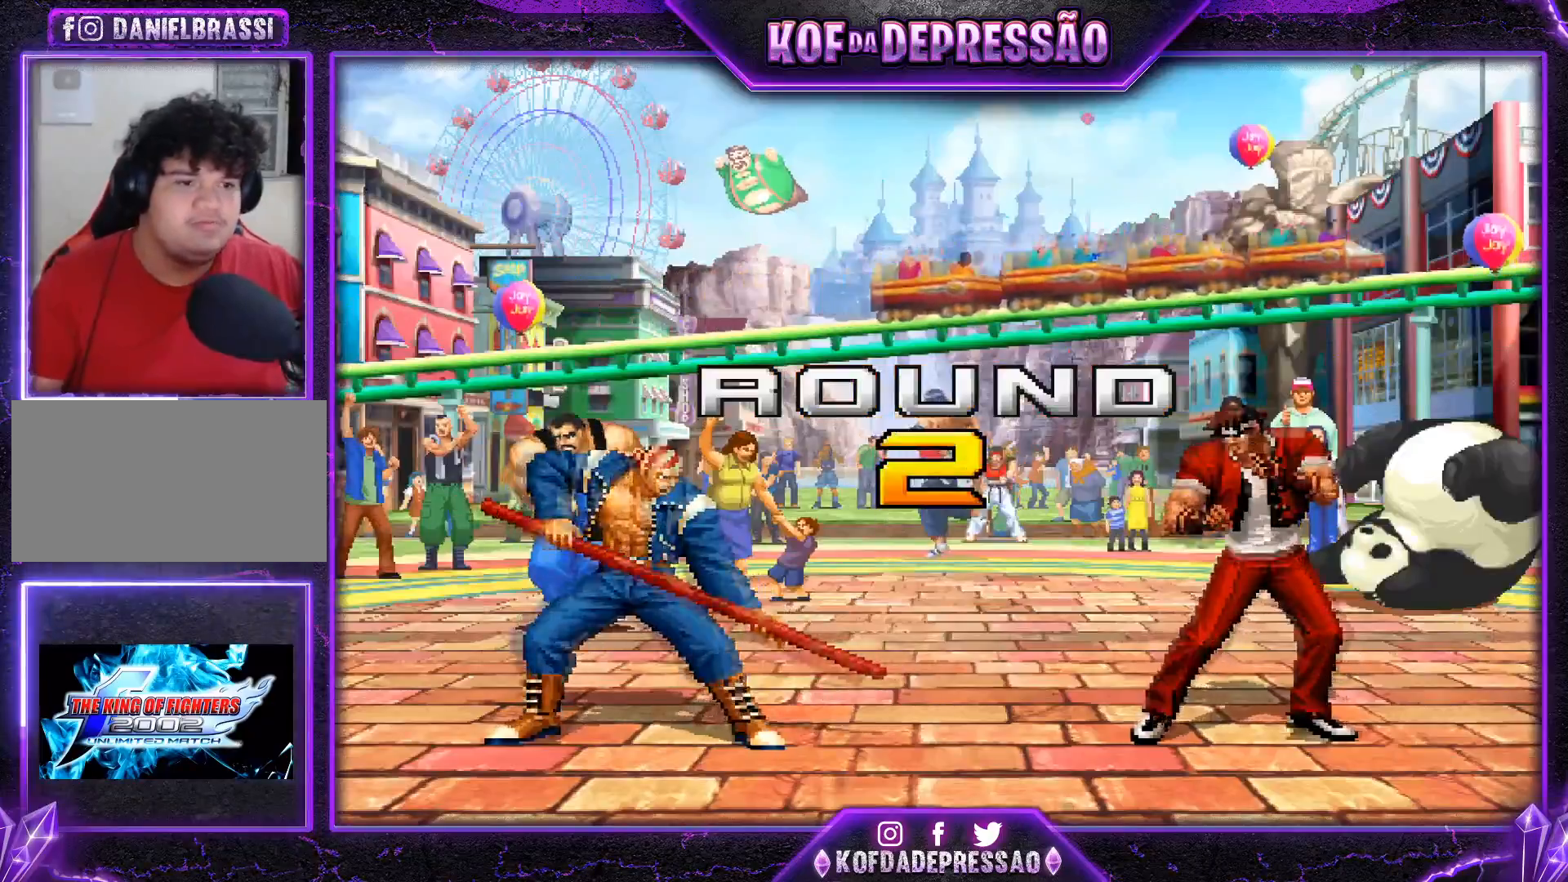
{"buttons": ["SQUARE"], "left_stick": "center", "events": [[17, "SQUARE", "down"], [17, "TRIANGLE", "down"], [117, "R1", "down"], [334, "CROSS", "up"], [350, "R1", "up"], [384, "SQUARE", "up"], [400, "TRIANGLE", "up"], [484, "SQUARE", "down"]]}
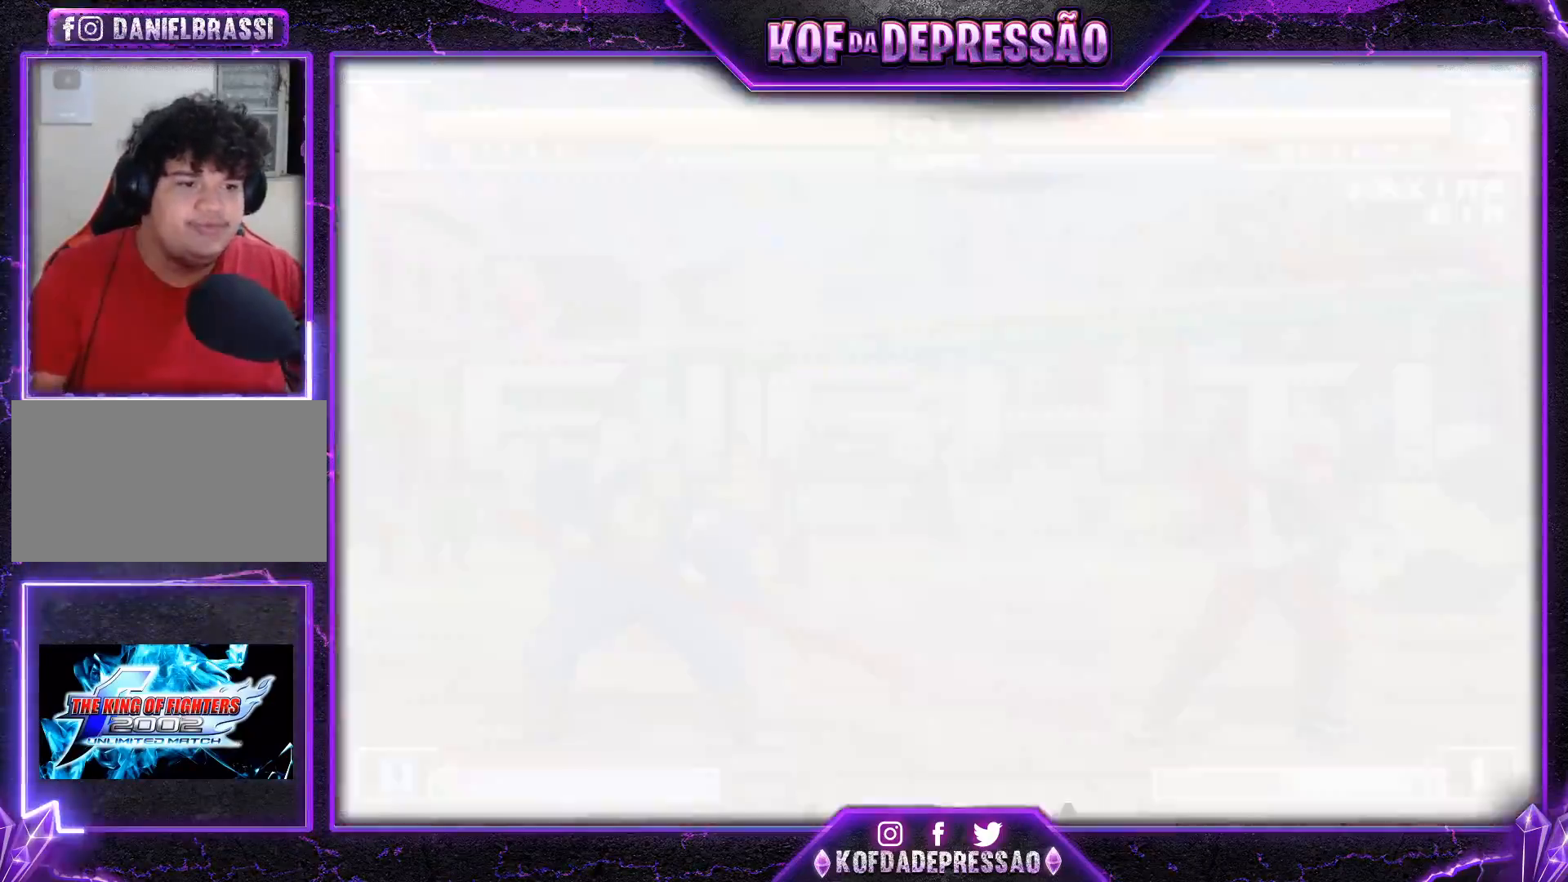
{"buttons": [], "left_stick": "left", "events": [[33, "SQUARE", "up"], [116, "left_stick", "left"]]}
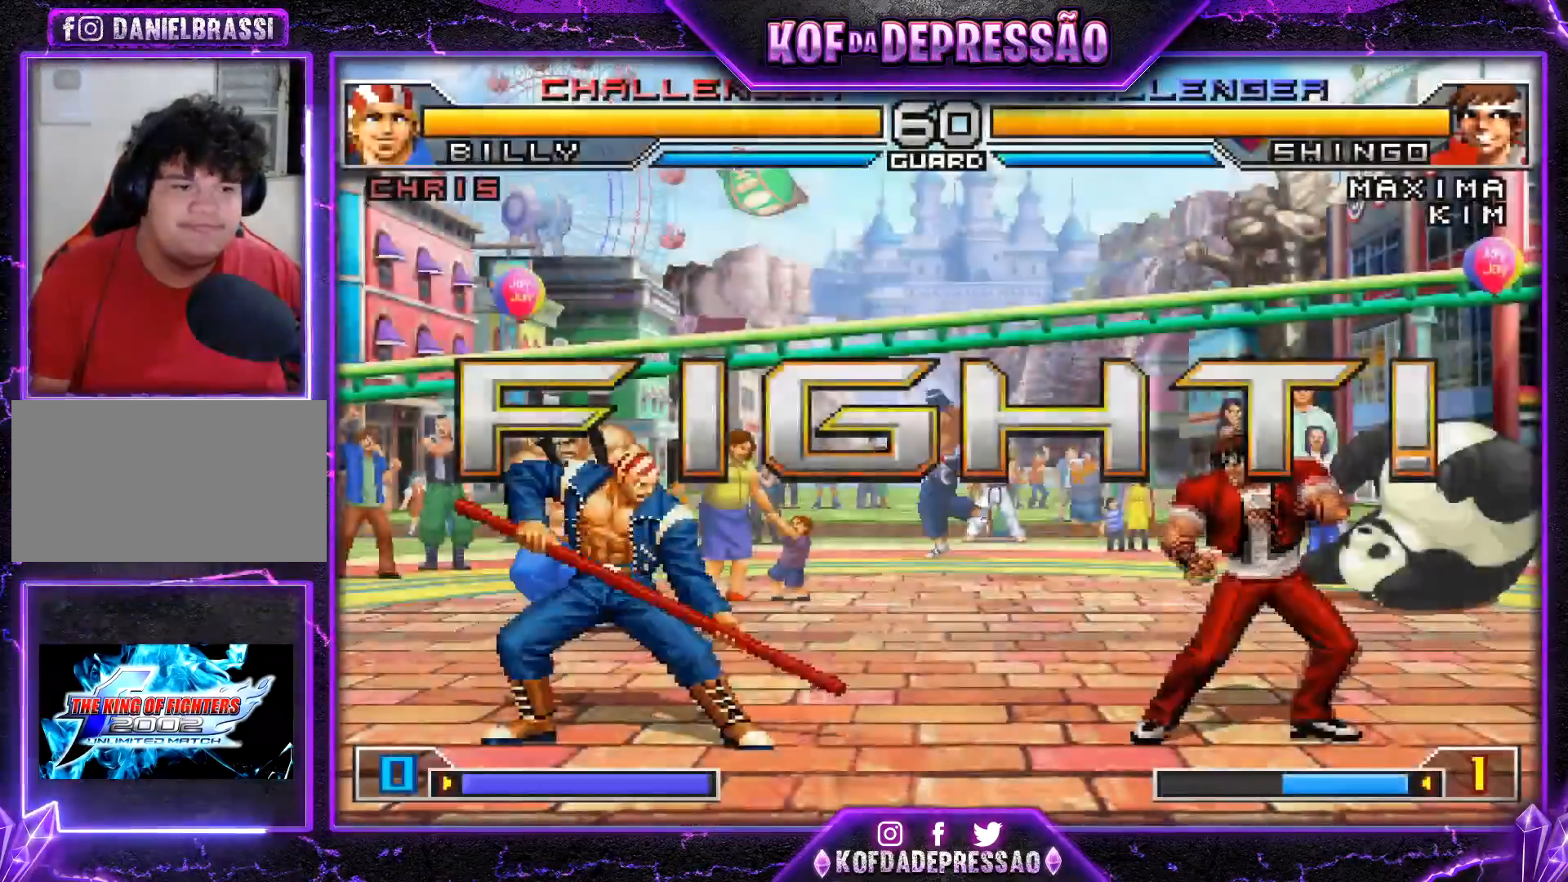
{"buttons": [], "left_stick": "down-right", "events": [[67, "left_stick", "down"], [134, "SQUARE", "down"], [134, "left_stick", "left"], [267, "SQUARE", "up"], [284, "left_stick", "down-right"]]}
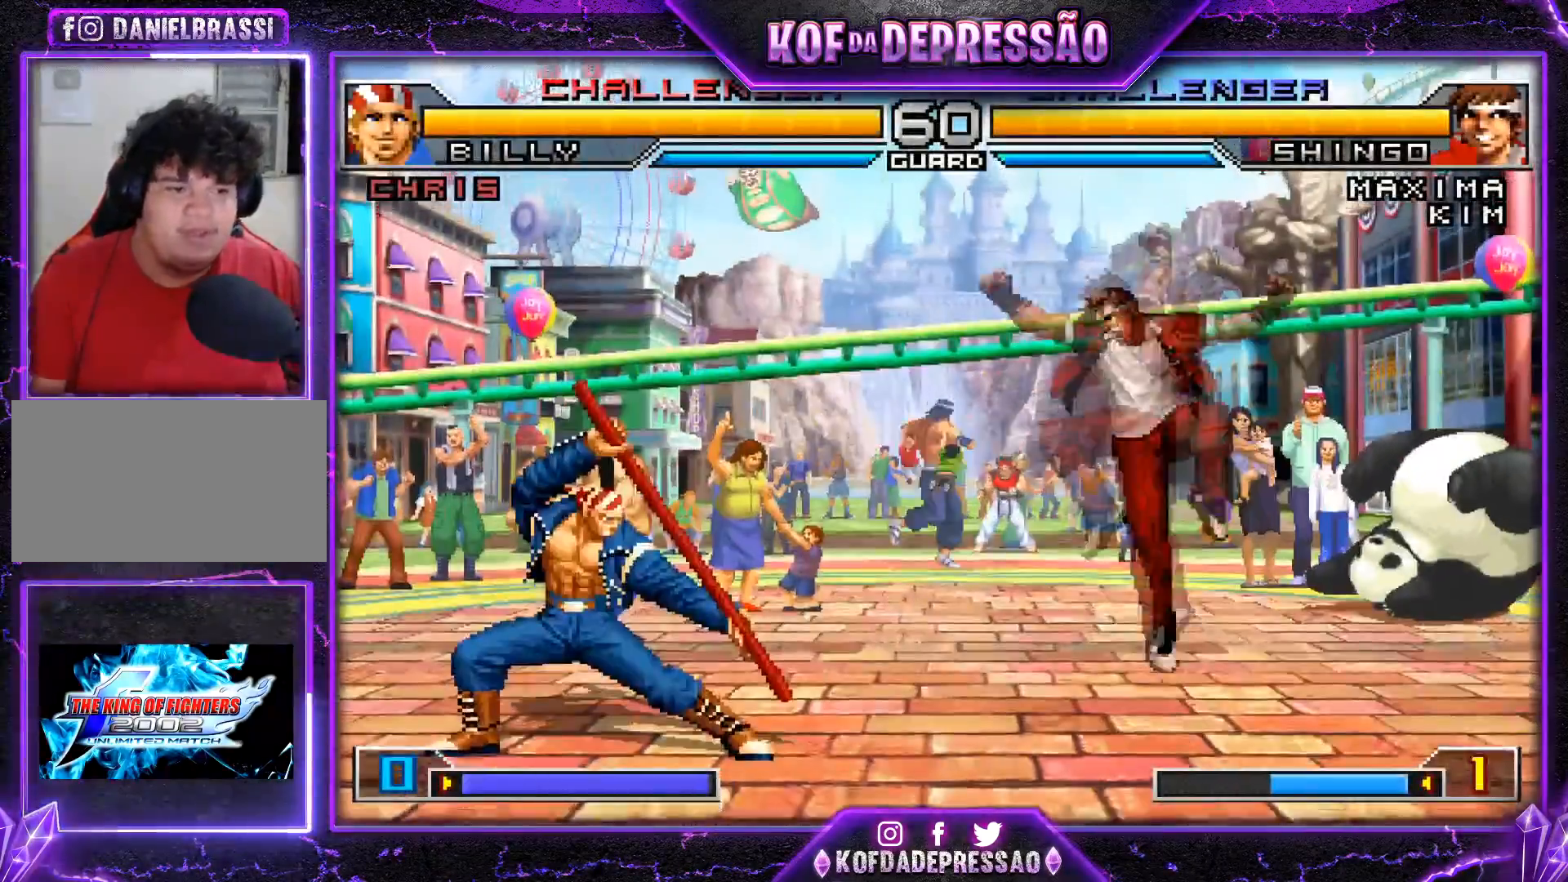
{"buttons": [], "left_stick": "up-left", "events": [[283, "left_stick", "center"], [383, "left_stick", "right"], [467, "left_stick", "up-left"]]}